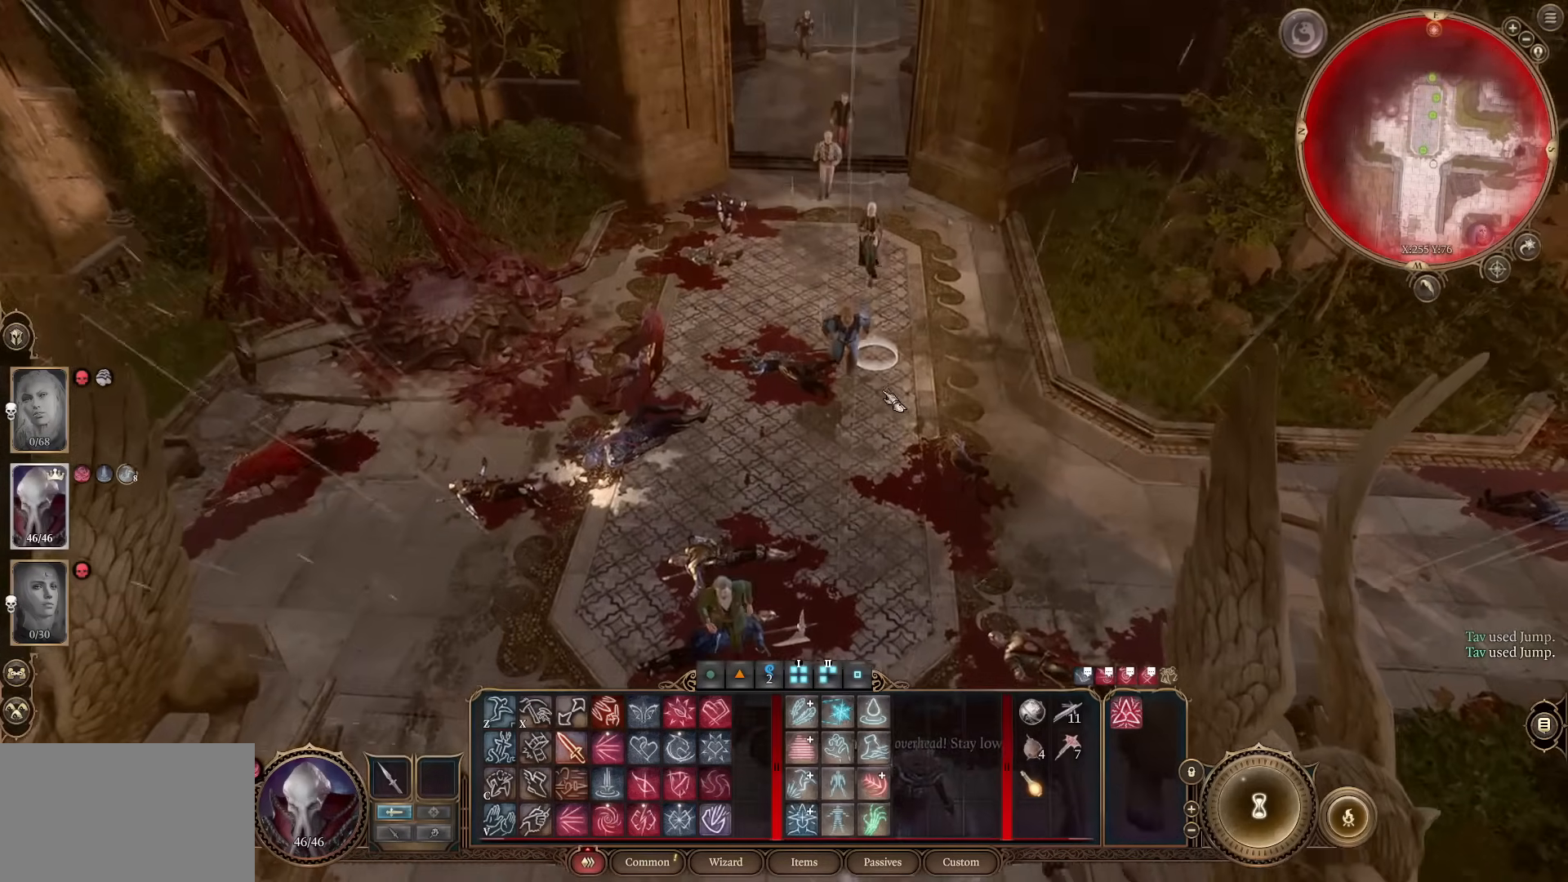
Gameplay with keyboard and mouse; each line is a JSON object with the keys and mouse buttons held at the frame after it. "events" lists presses ("down") and releases ("up") of "1", "2", "3", "4", "5", "a", "alt", "c", "caps_lock", "ctrl", "d", "e", "f", "g", "q", "r", "s", "shift", "space", "t", "tab", "v", "w", "x", "z", "mouse_left", "mouse_wheel" and "mouse_right" between this image and that frame as [ms after this image, input, new state], when the widget could be followed in between. "mouse_left", "mouse_wheel", "mouse_right" = the "left", "wheel", "right" buttons of the "mouse" list. No other keys are recorded. "wheel" means that the mouse wheel is clicked or scrolled. Not read: mouse_move.
{"keys": [], "mouse": [], "events": [[50, "s", "down"], [133, "s", "up"]]}
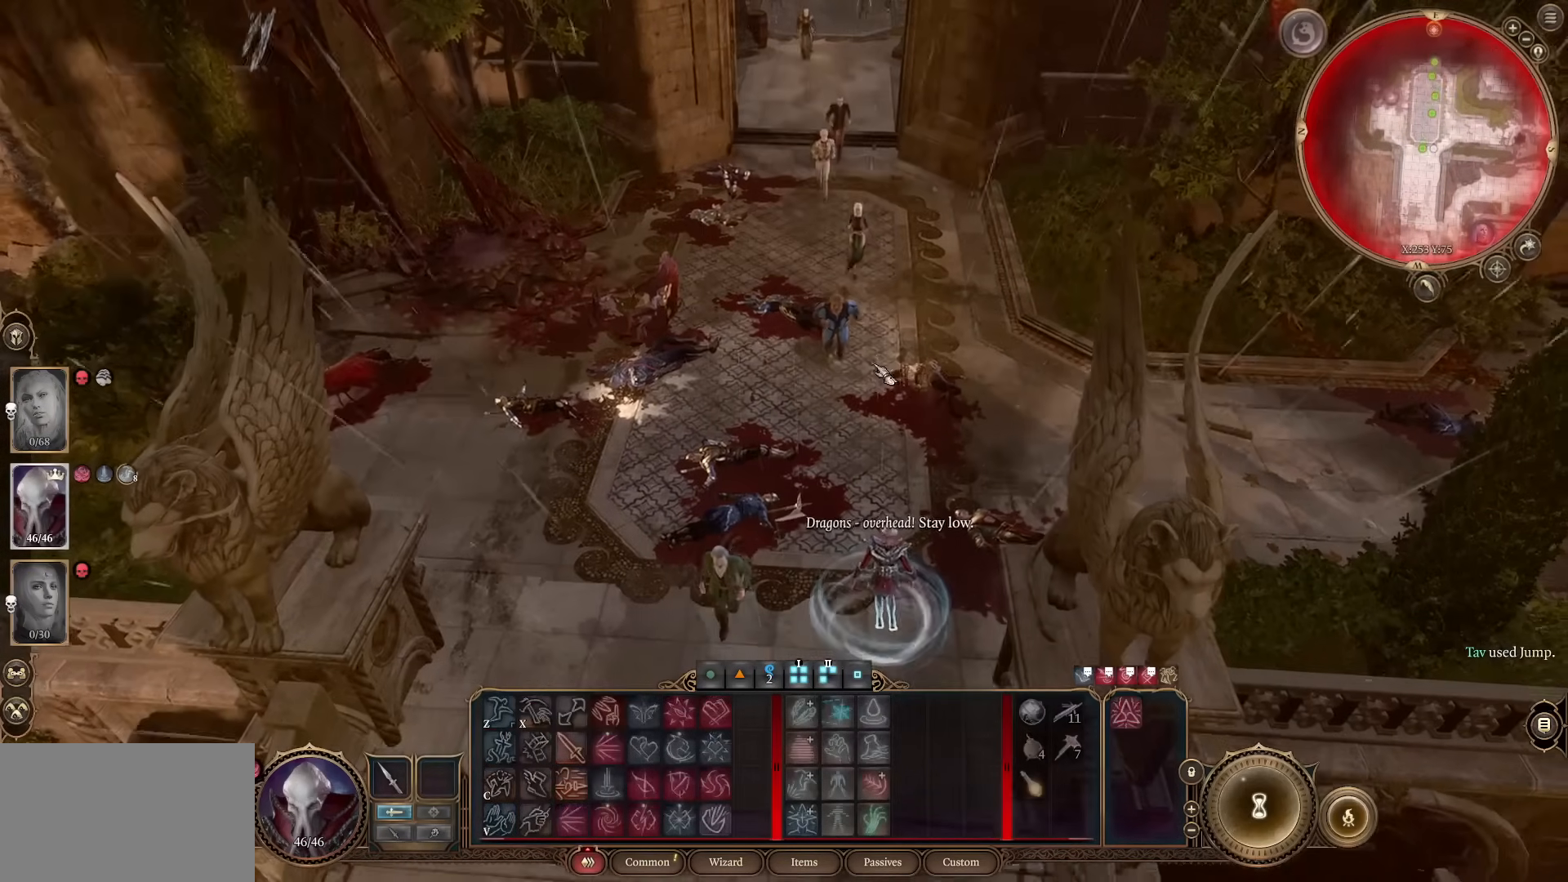
{"keys": [], "mouse": [], "events": []}
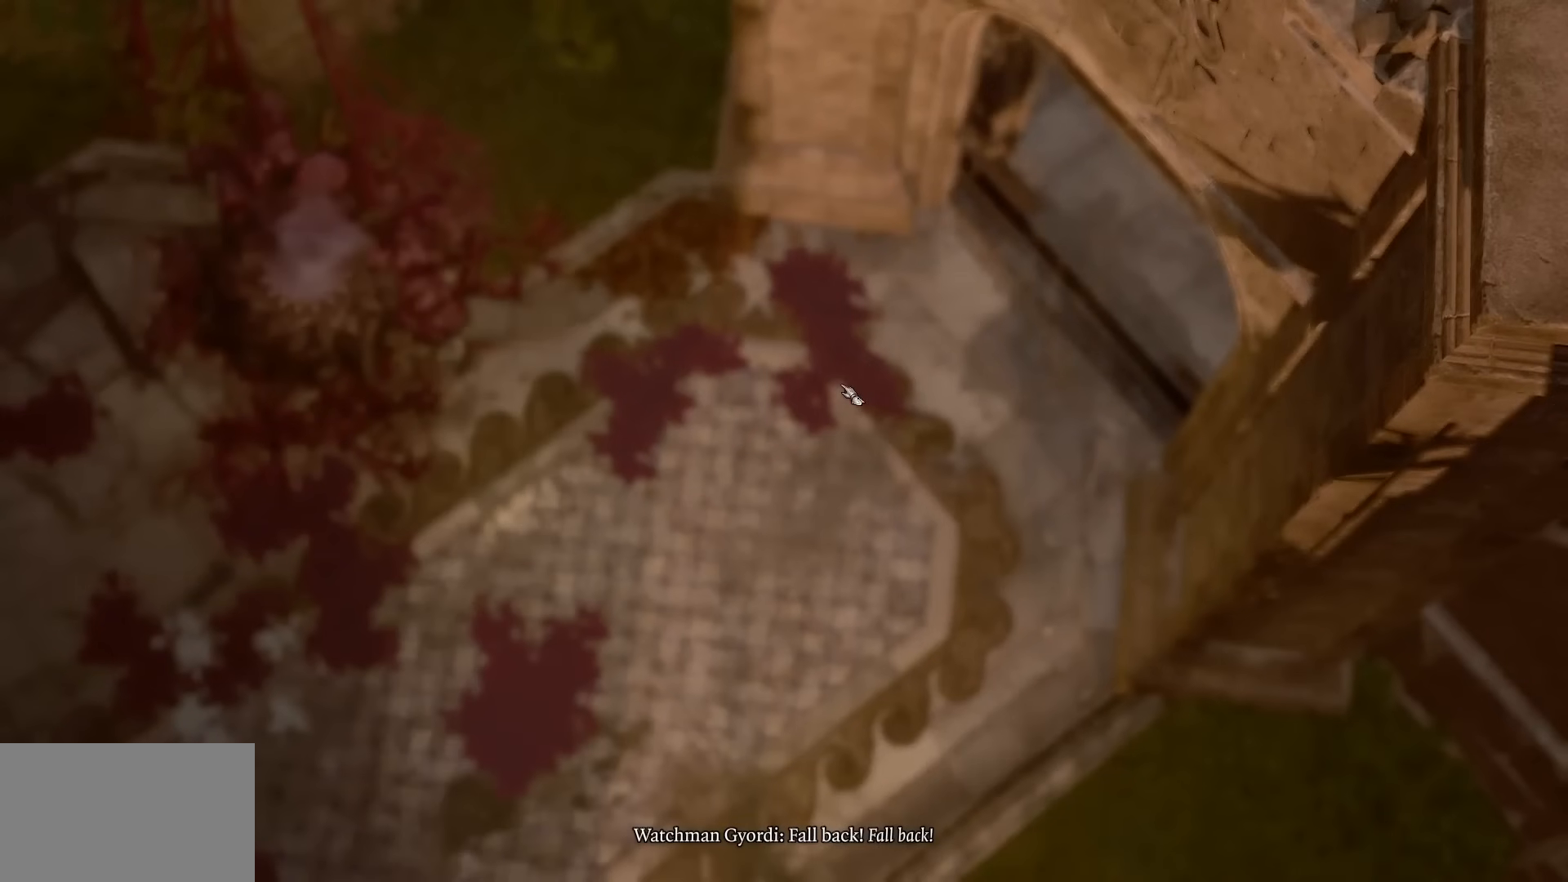
{"keys": [], "mouse": [], "events": []}
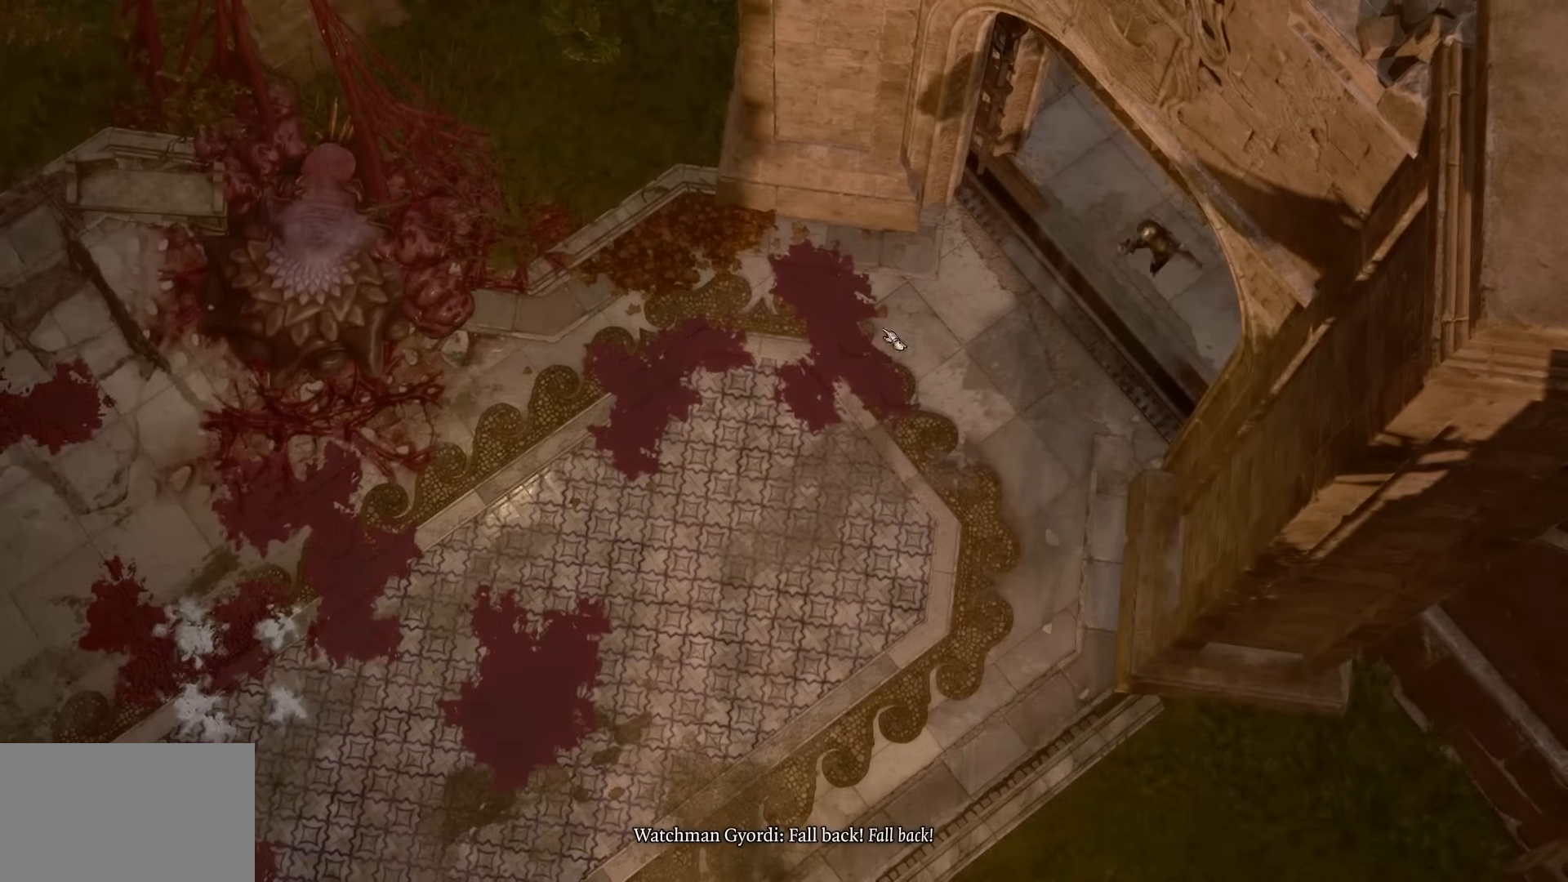
{"keys": [], "mouse": ["right"], "events": [[284, "mouse_right", "down"], [367, "mouse_right", "up"], [467, "mouse_right", "down"]]}
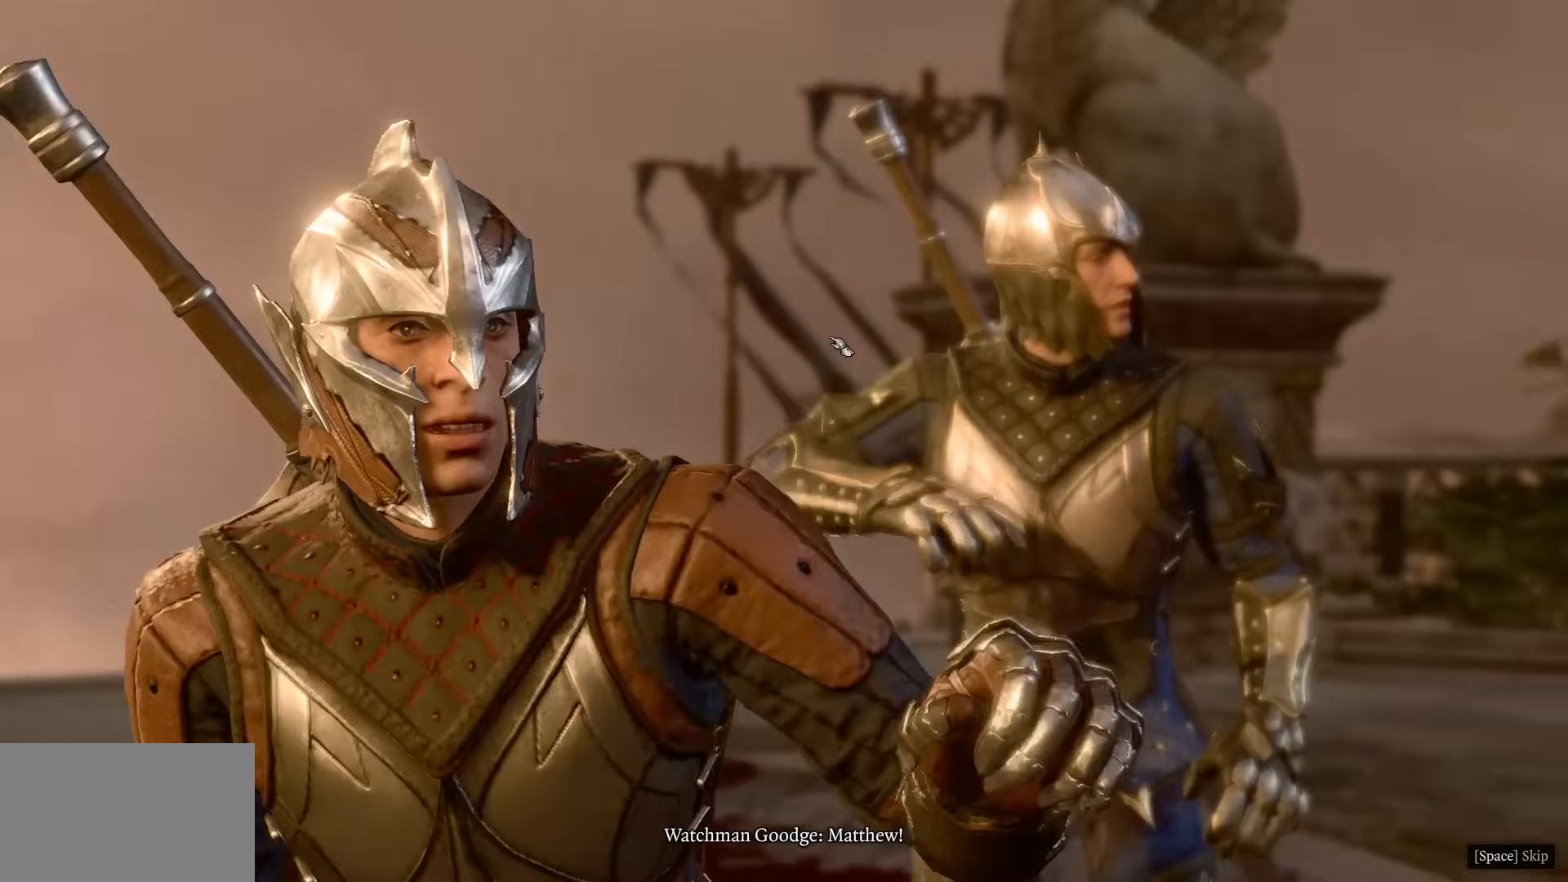
{"keys": [], "mouse": [], "events": [[66, "mouse_right", "up"], [150, "mouse_right", "down"], [250, "mouse_right", "up"], [333, "mouse_right", "down"], [433, "mouse_right", "up"]]}
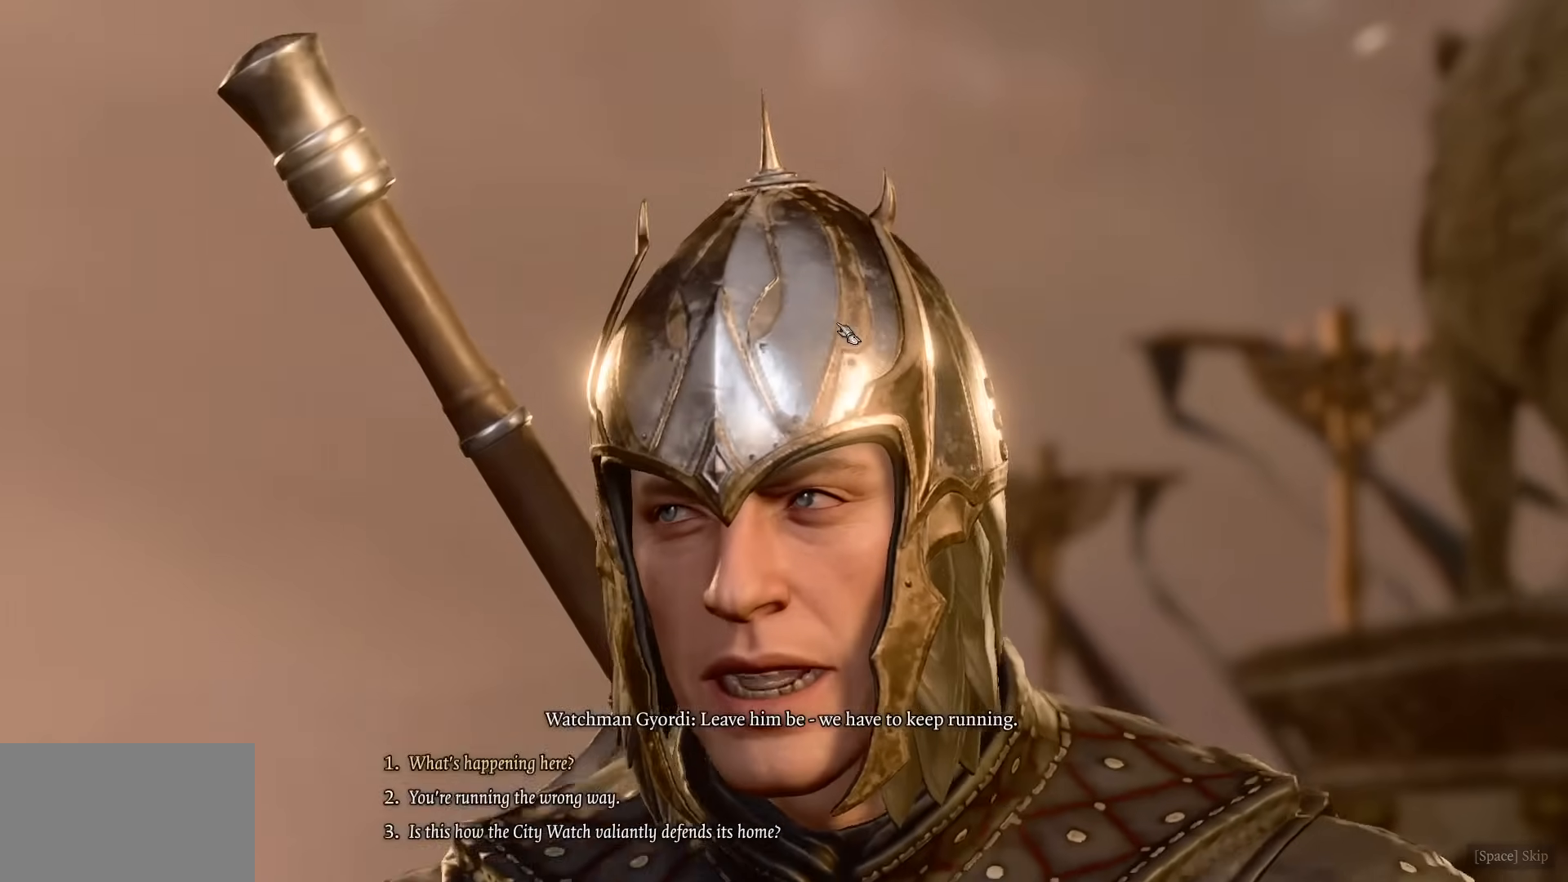
{"keys": [], "mouse": [], "events": [[33, "mouse_right", "down"], [117, "mouse_right", "up"], [217, "mouse_right", "down"], [300, "mouse_right", "up"]]}
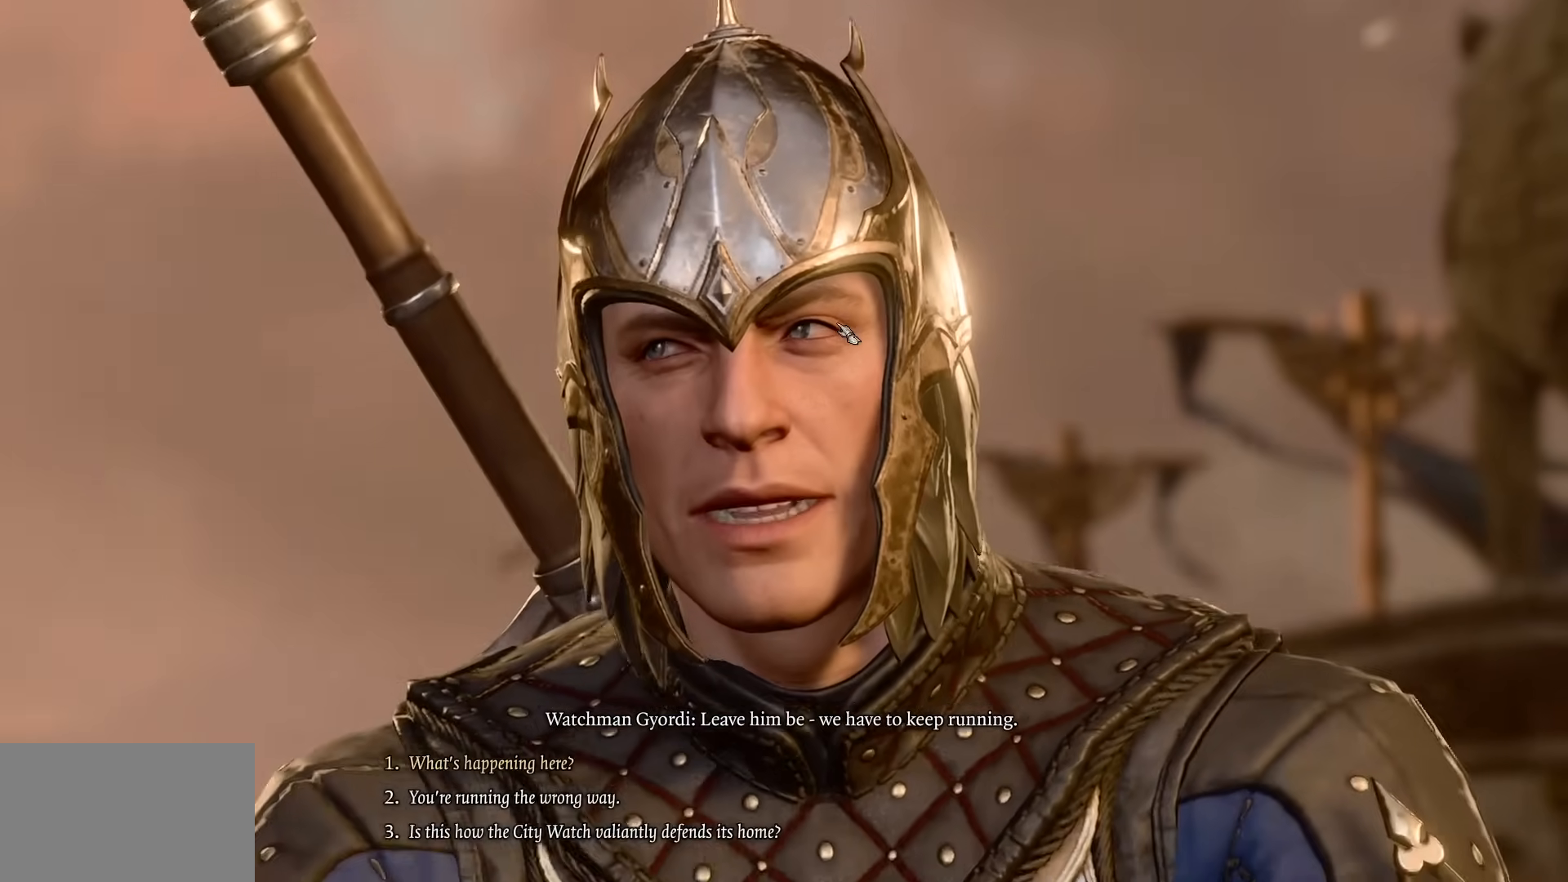
{"keys": [], "mouse": [], "events": []}
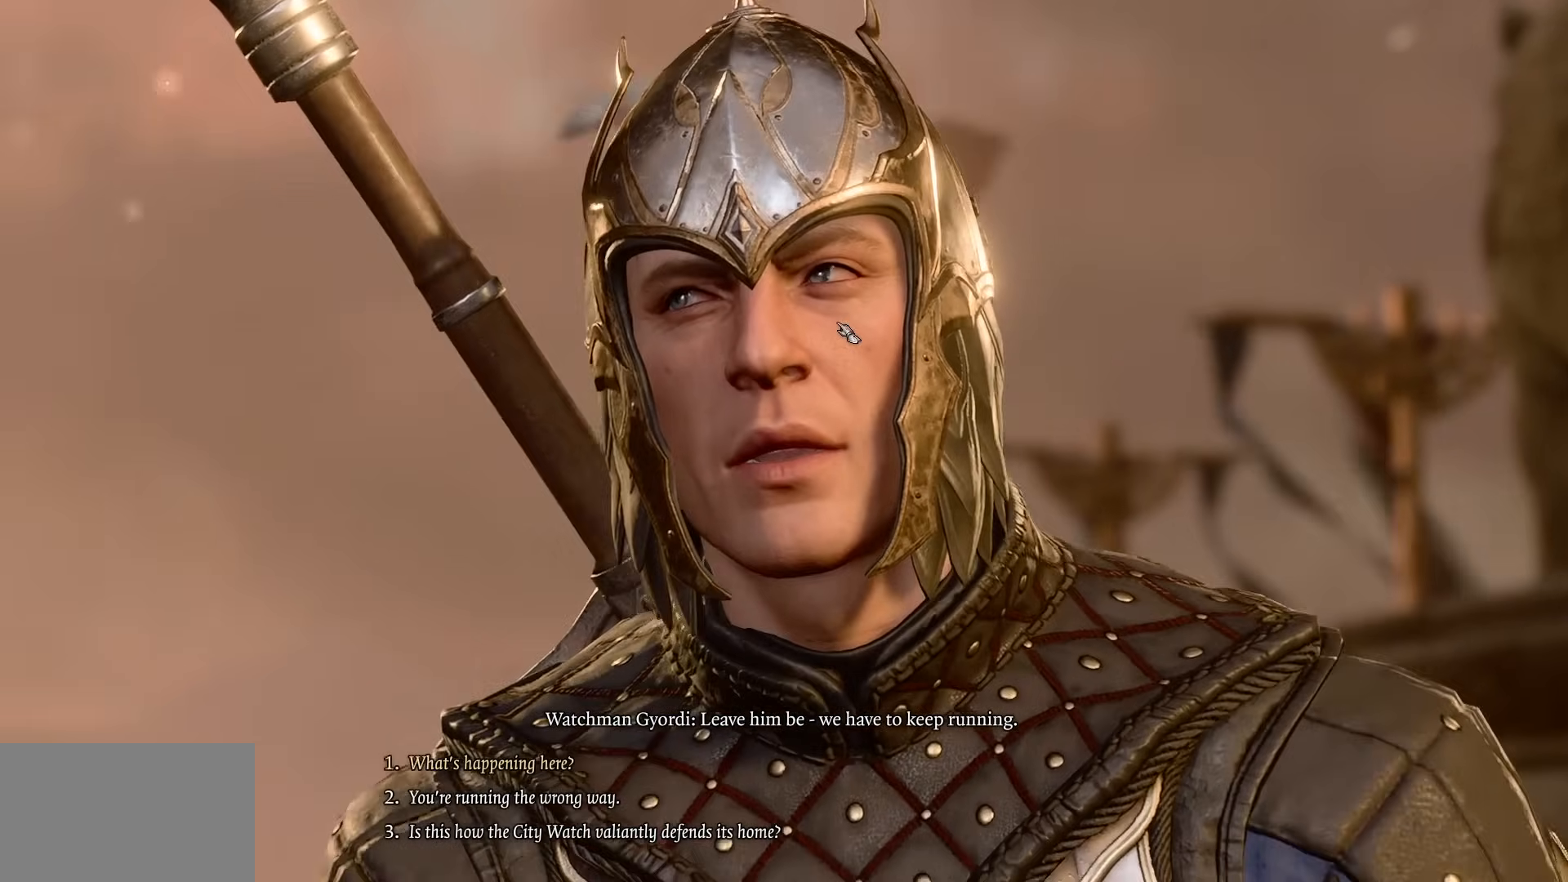
{"keys": [], "mouse": ["right"], "events": [[351, "1", "down"], [401, "mouse_right", "down"], [451, "1", "up"]]}
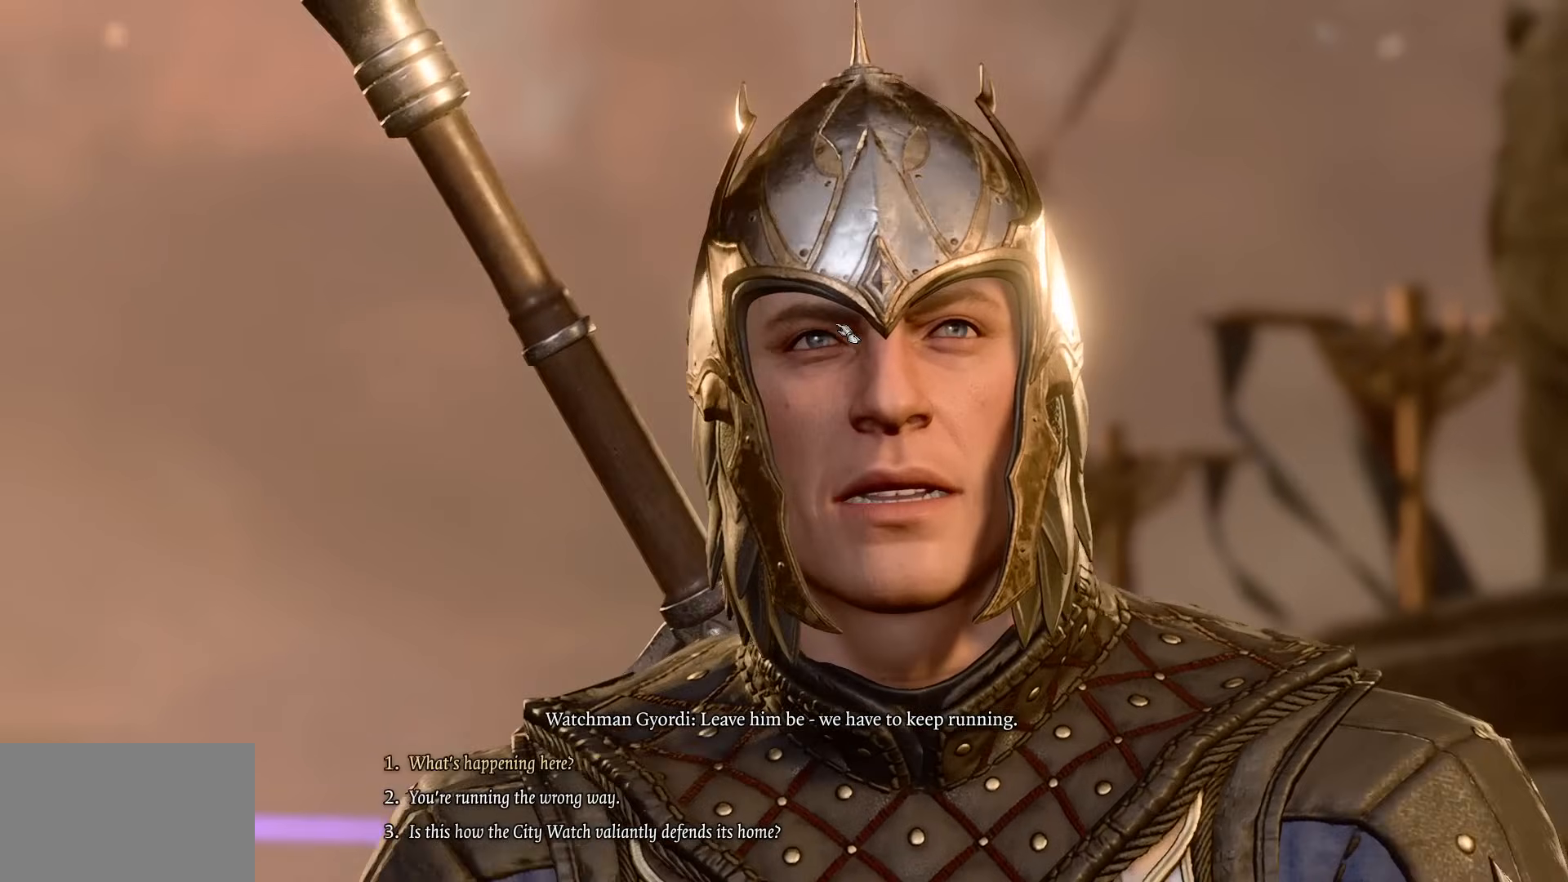
{"keys": [], "mouse": [], "events": [[50, "mouse_right", "up"], [83, "mouse_right", "down"], [233, "mouse_right", "up"], [283, "mouse_right", "down"], [417, "mouse_right", "up"]]}
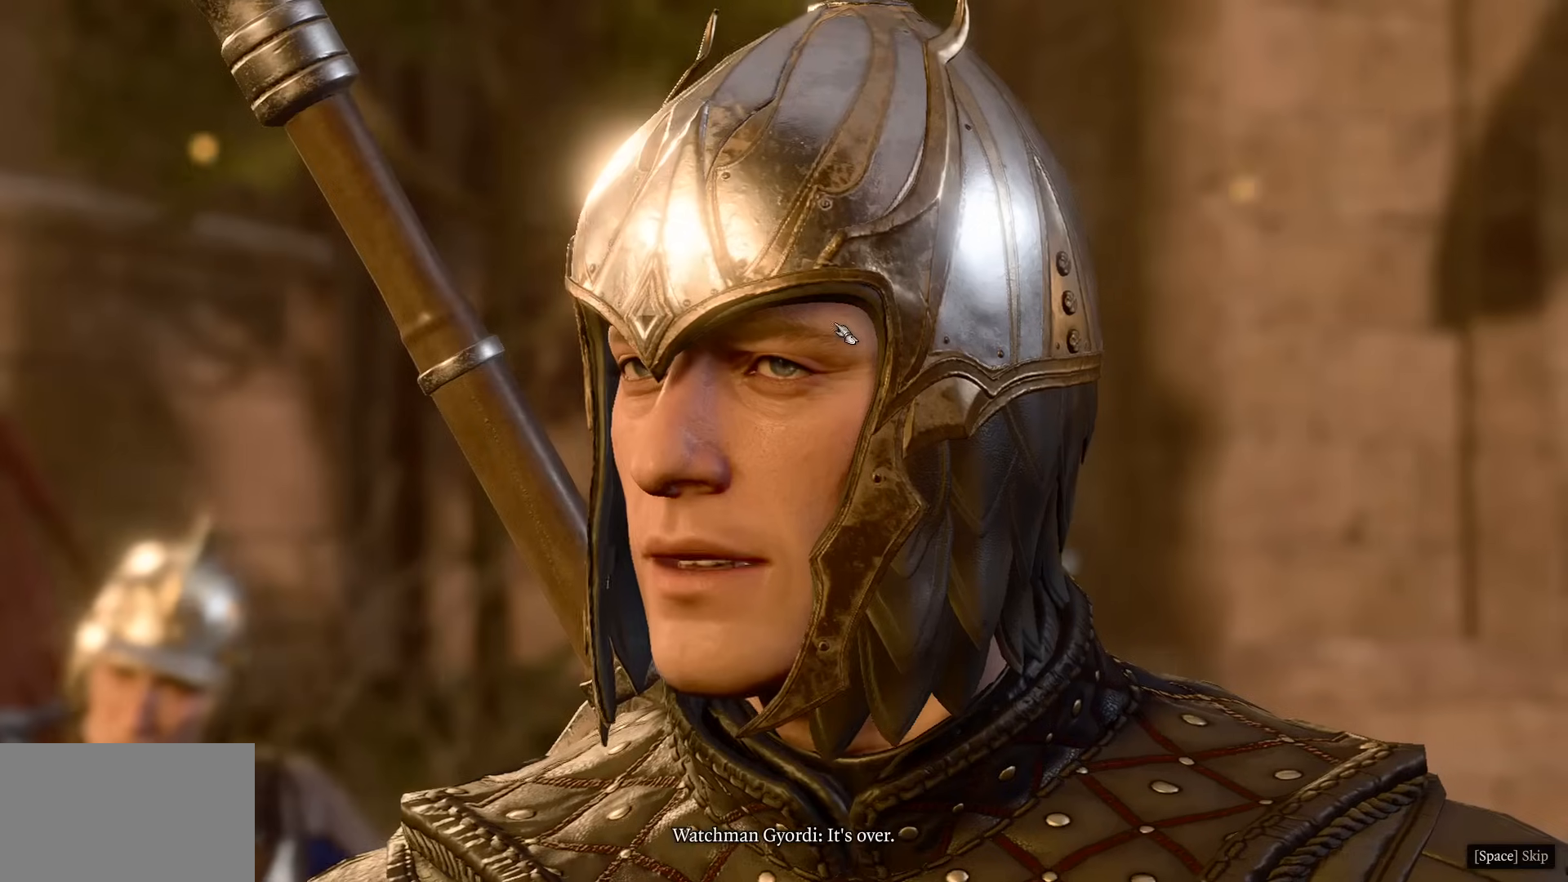
{"keys": [], "mouse": ["right"], "events": [[17, "mouse_right", "down"], [117, "mouse_right", "up"], [201, "mouse_right", "down"], [284, "mouse_right", "up"], [434, "mouse_right", "down"]]}
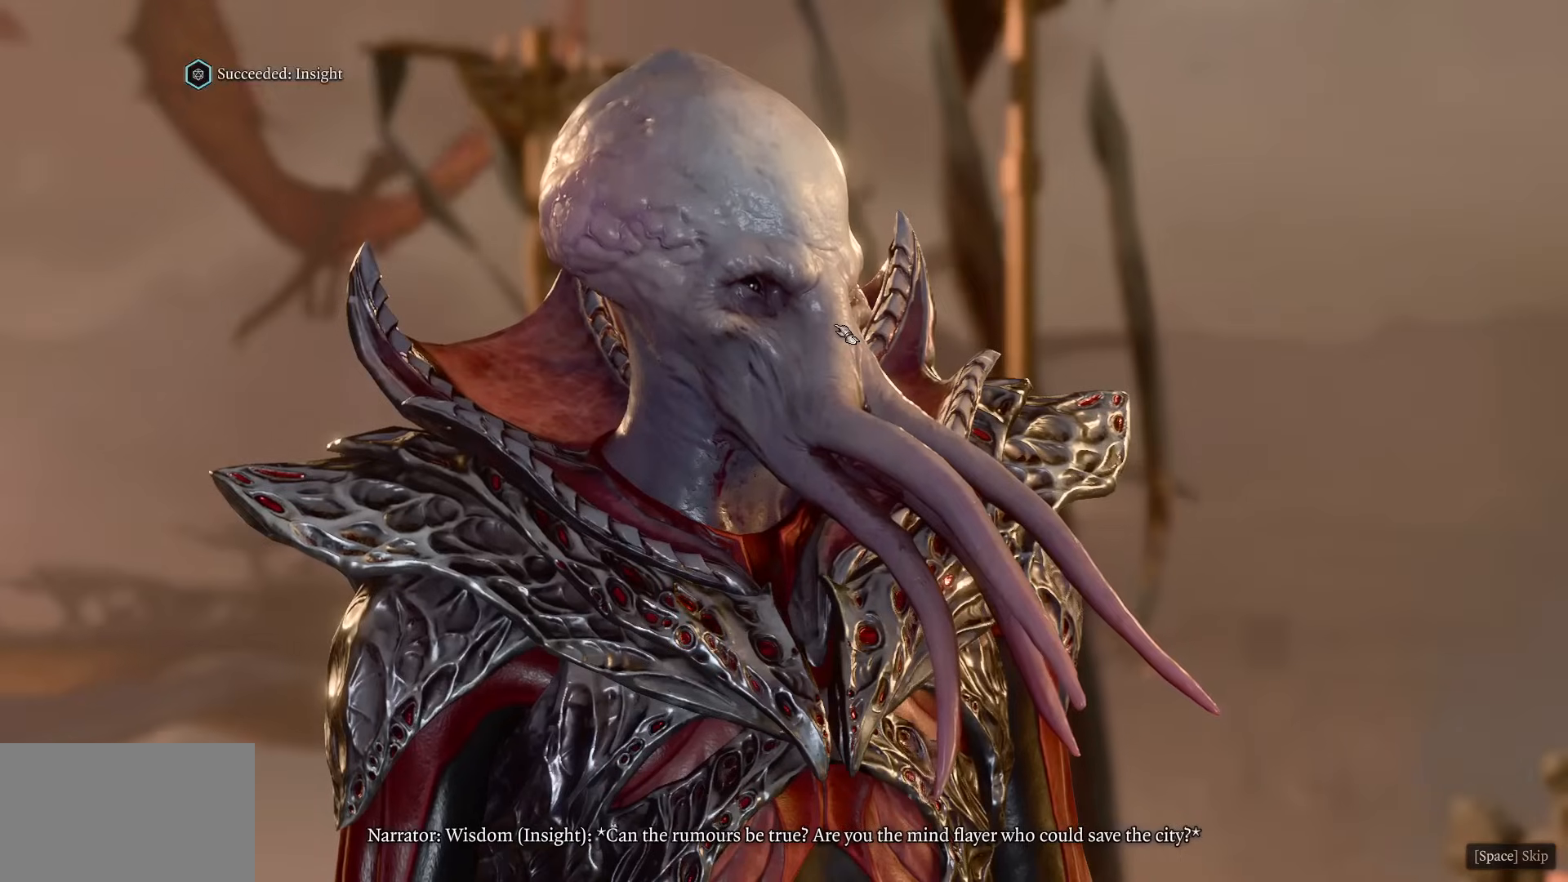
{"keys": [], "mouse": [], "events": [[33, "mouse_right", "up"], [117, "mouse_right", "down"], [267, "mouse_right", "up"], [350, "mouse_right", "down"], [500, "mouse_right", "up"]]}
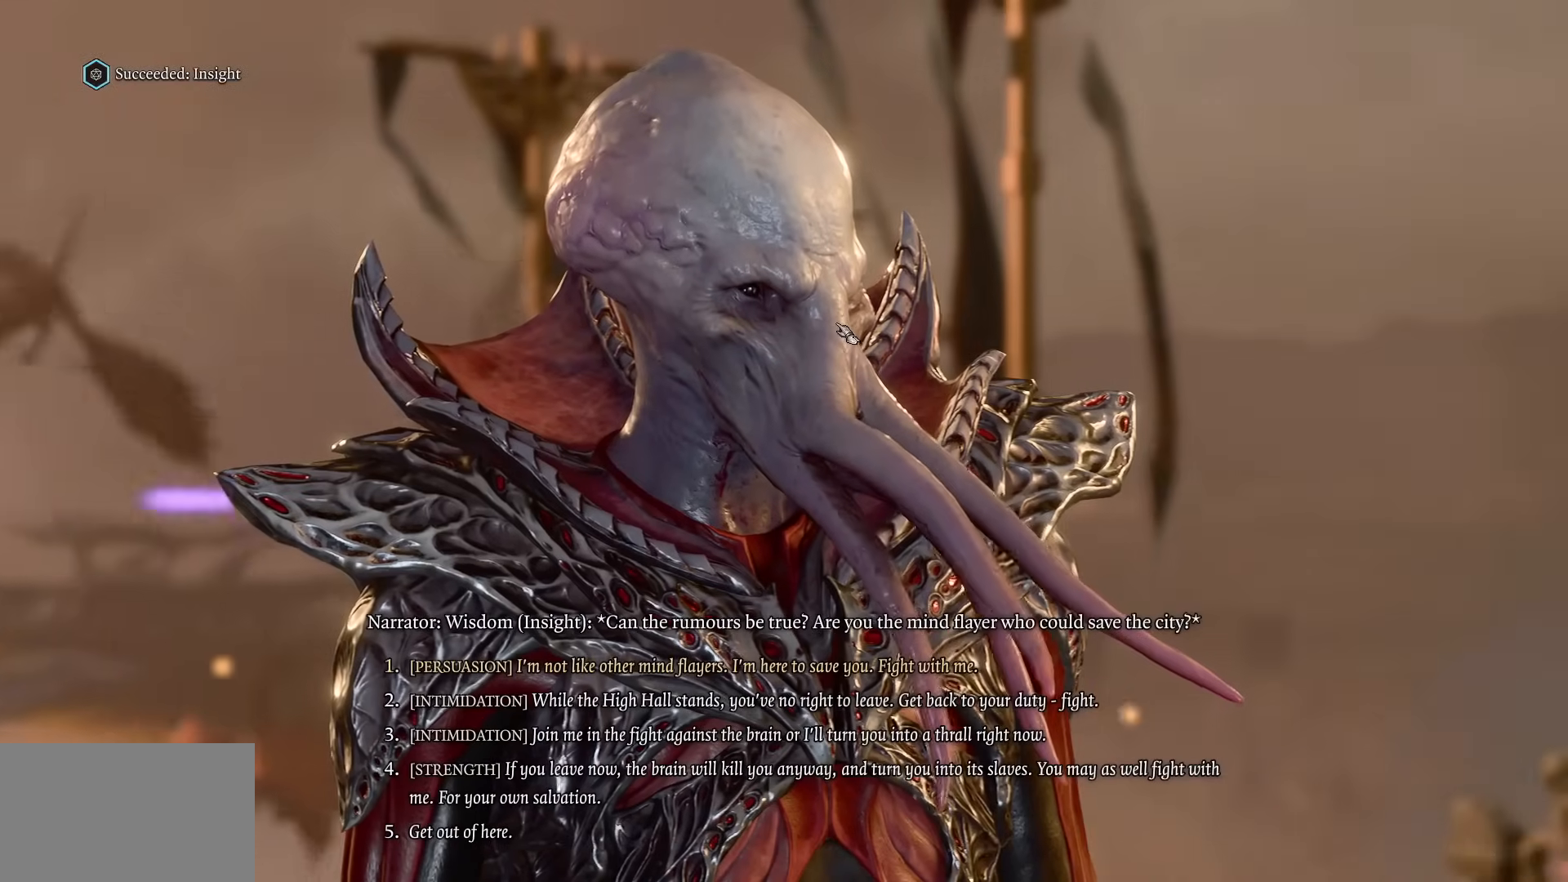
{"keys": [], "mouse": [], "events": []}
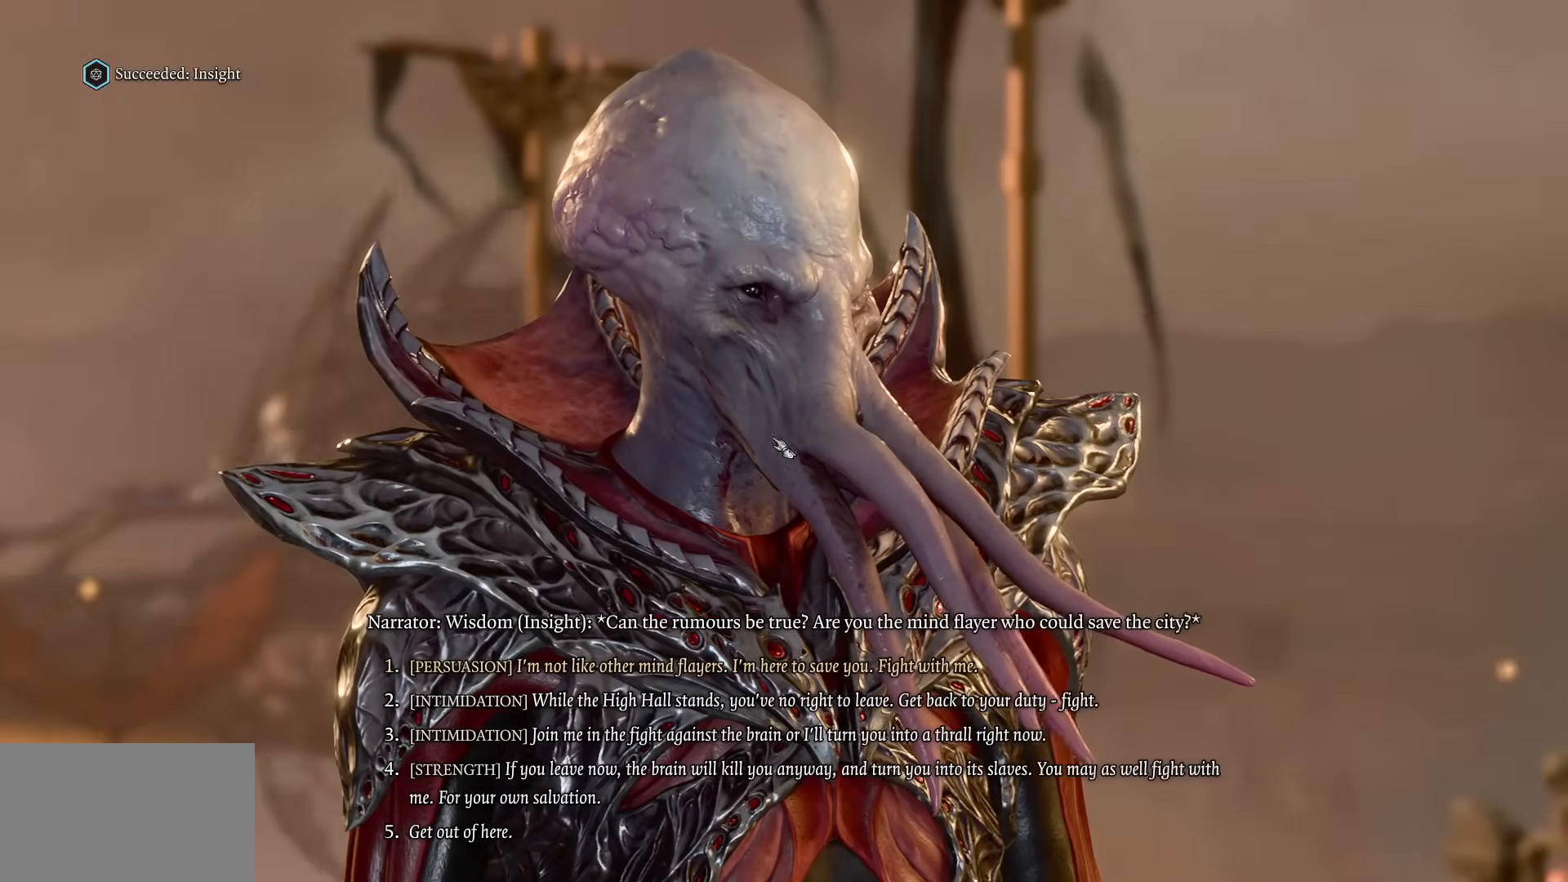
{"keys": [], "mouse": [], "events": []}
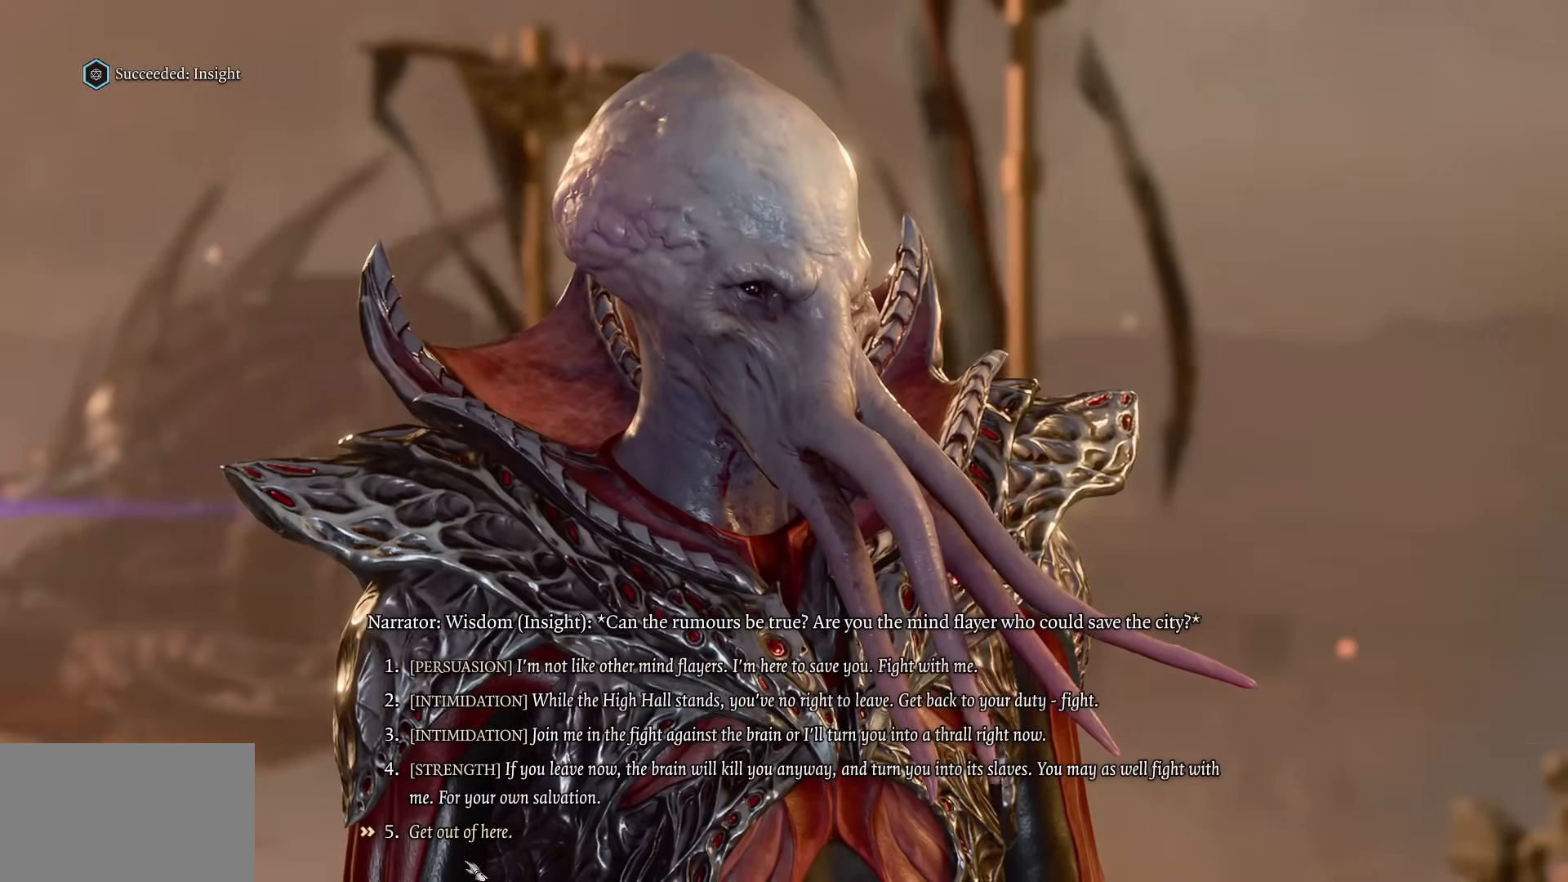
{"keys": [], "mouse": [], "events": []}
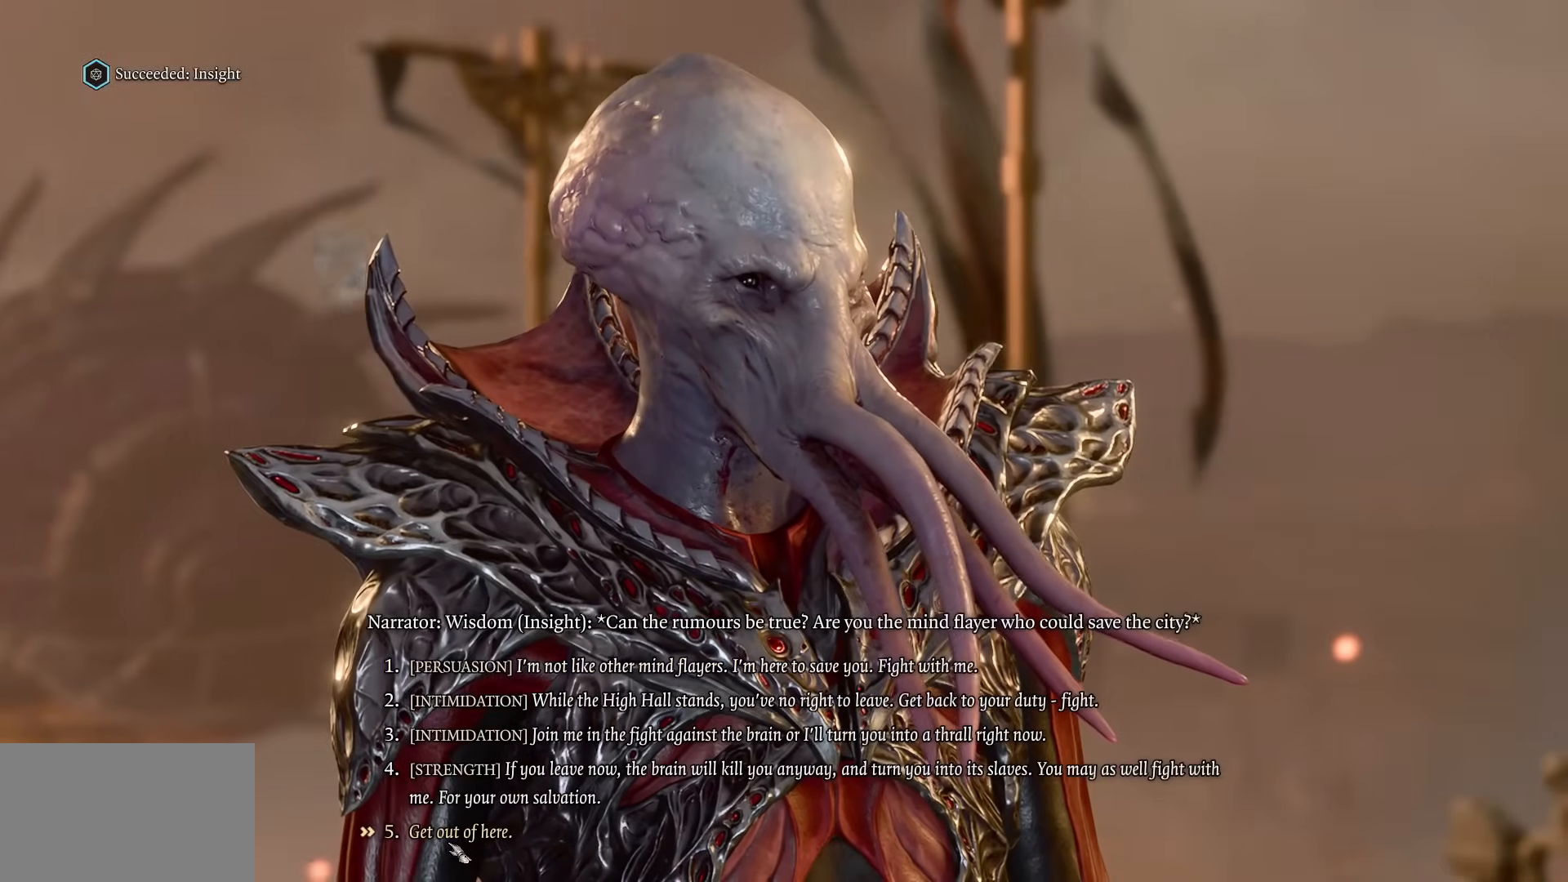
{"keys": [], "mouse": [], "events": []}
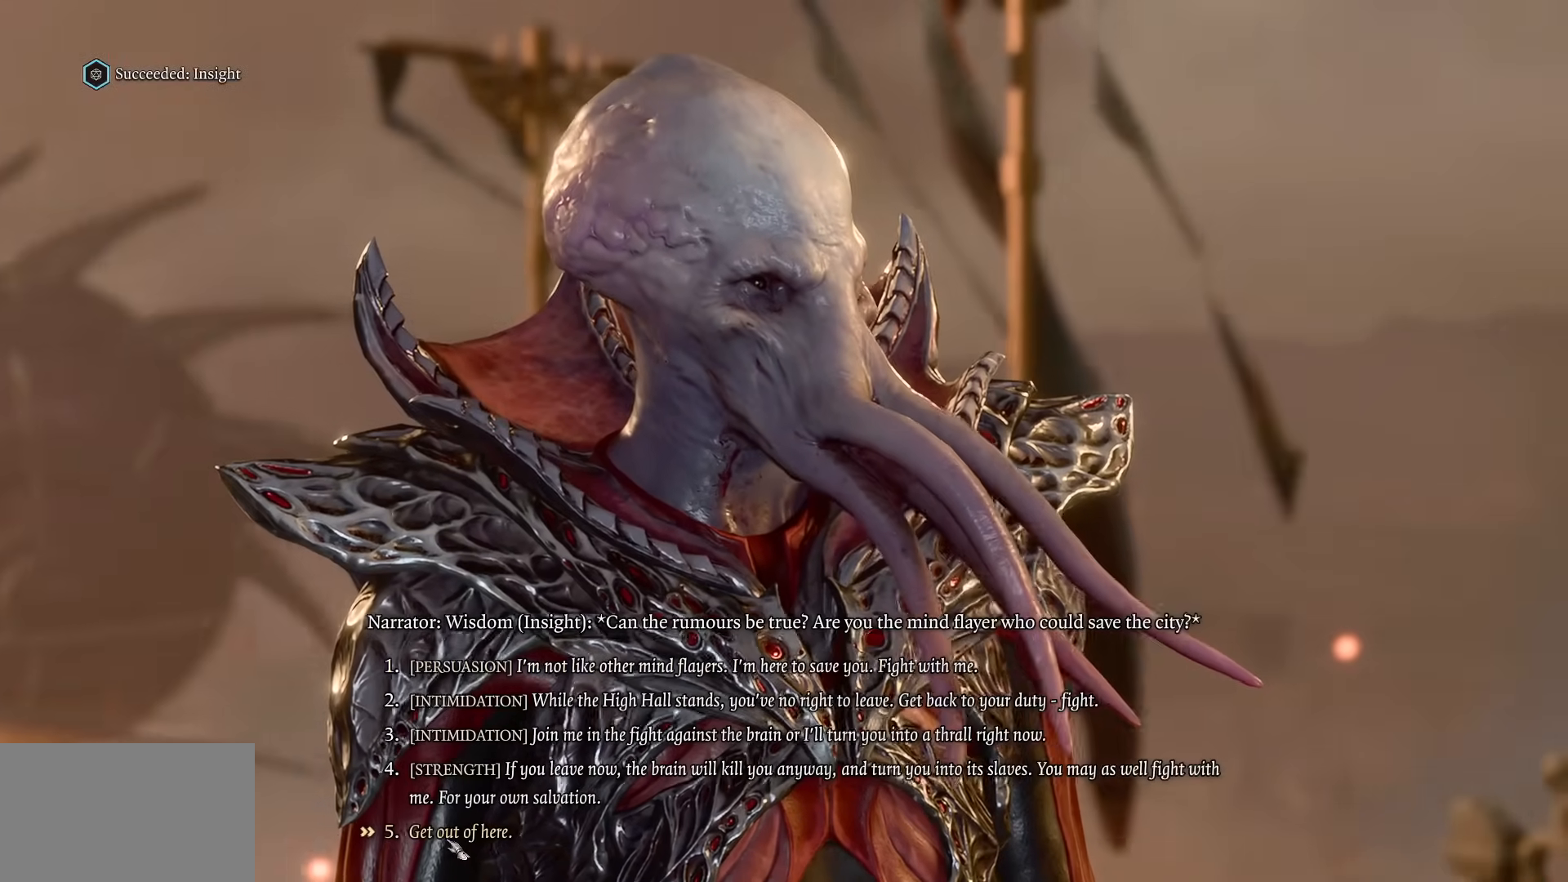
{"keys": [], "mouse": [], "events": [[151, "mouse_left", "down"], [201, "mouse_left", "up"]]}
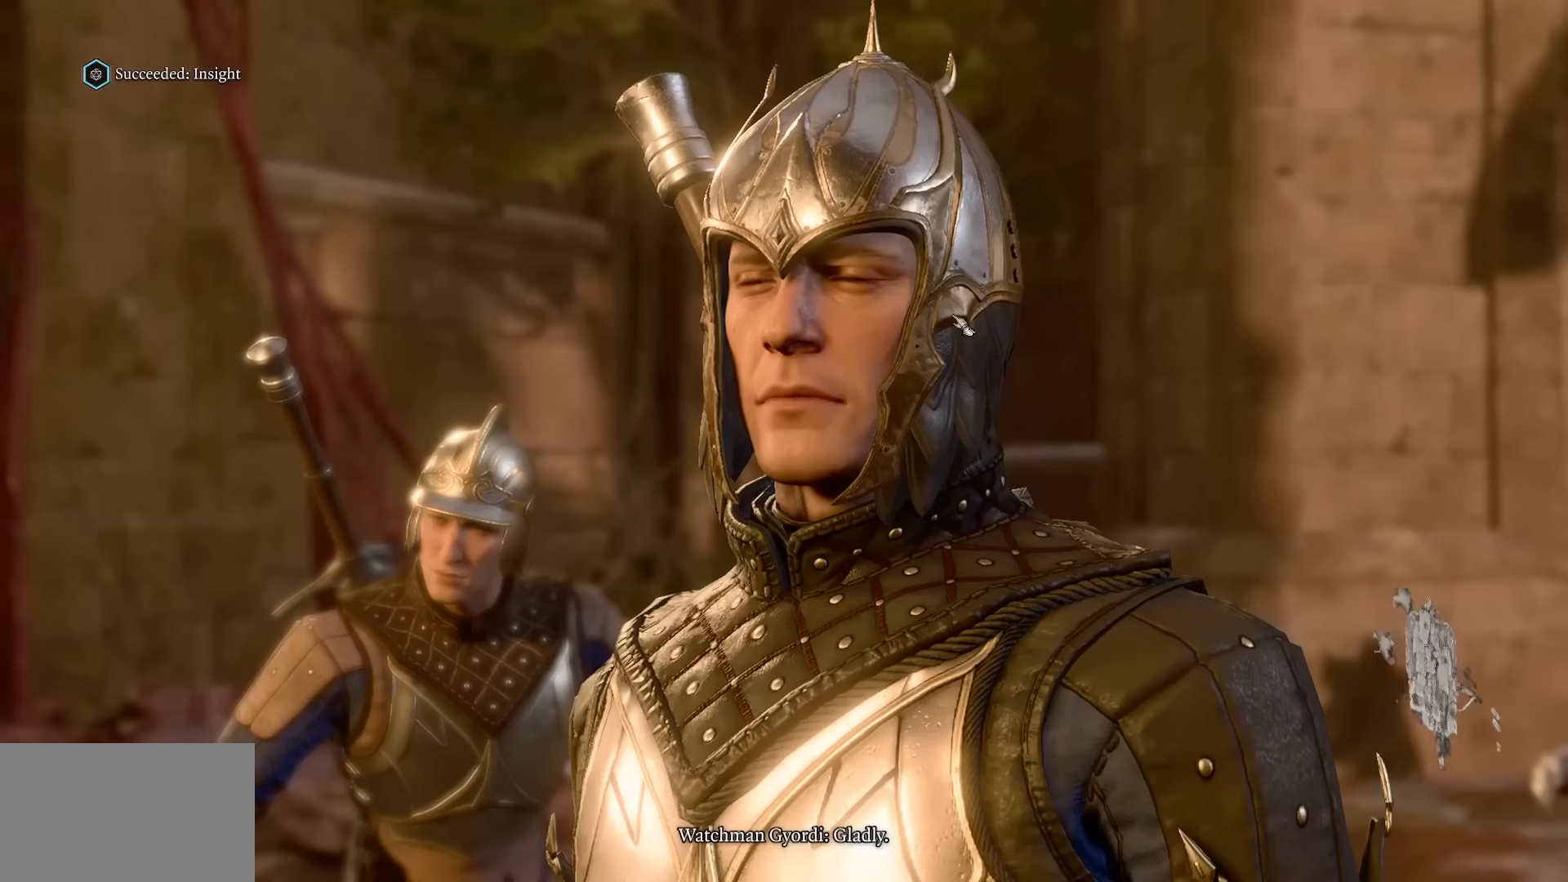
{"keys": [], "mouse": ["right"], "events": [[117, "mouse_right", "down"], [267, "mouse_right", "up"], [317, "mouse_right", "down"], [400, "mouse_right", "up"], [500, "mouse_right", "down"]]}
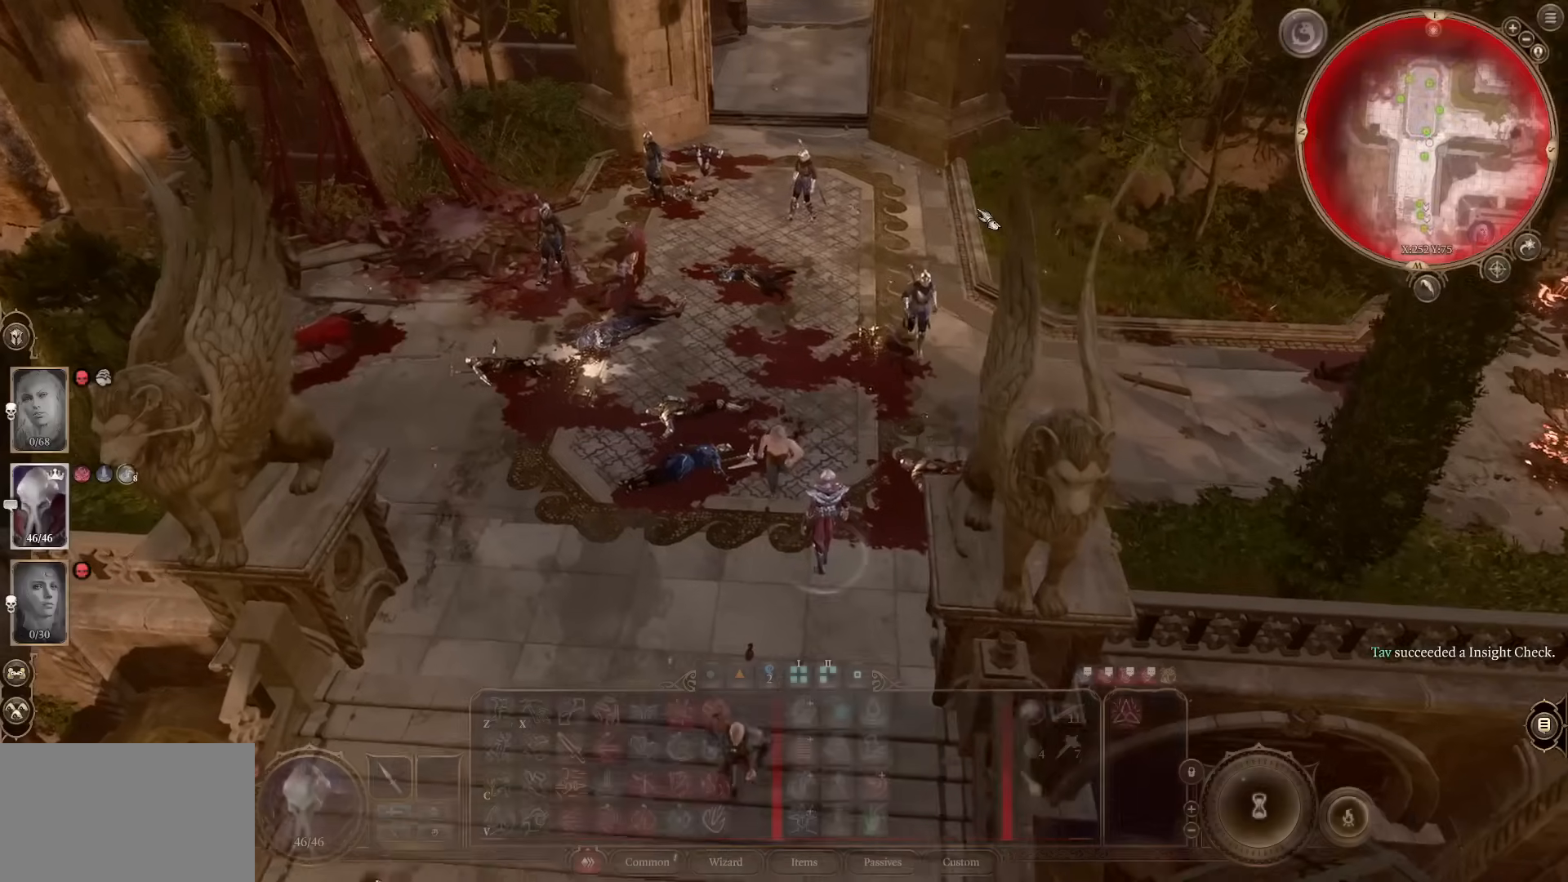
{"keys": [], "mouse": ["left"], "events": [[84, "mouse_right", "up"], [367, "w", "down"], [467, "mouse_left", "down"], [467, "w", "up"]]}
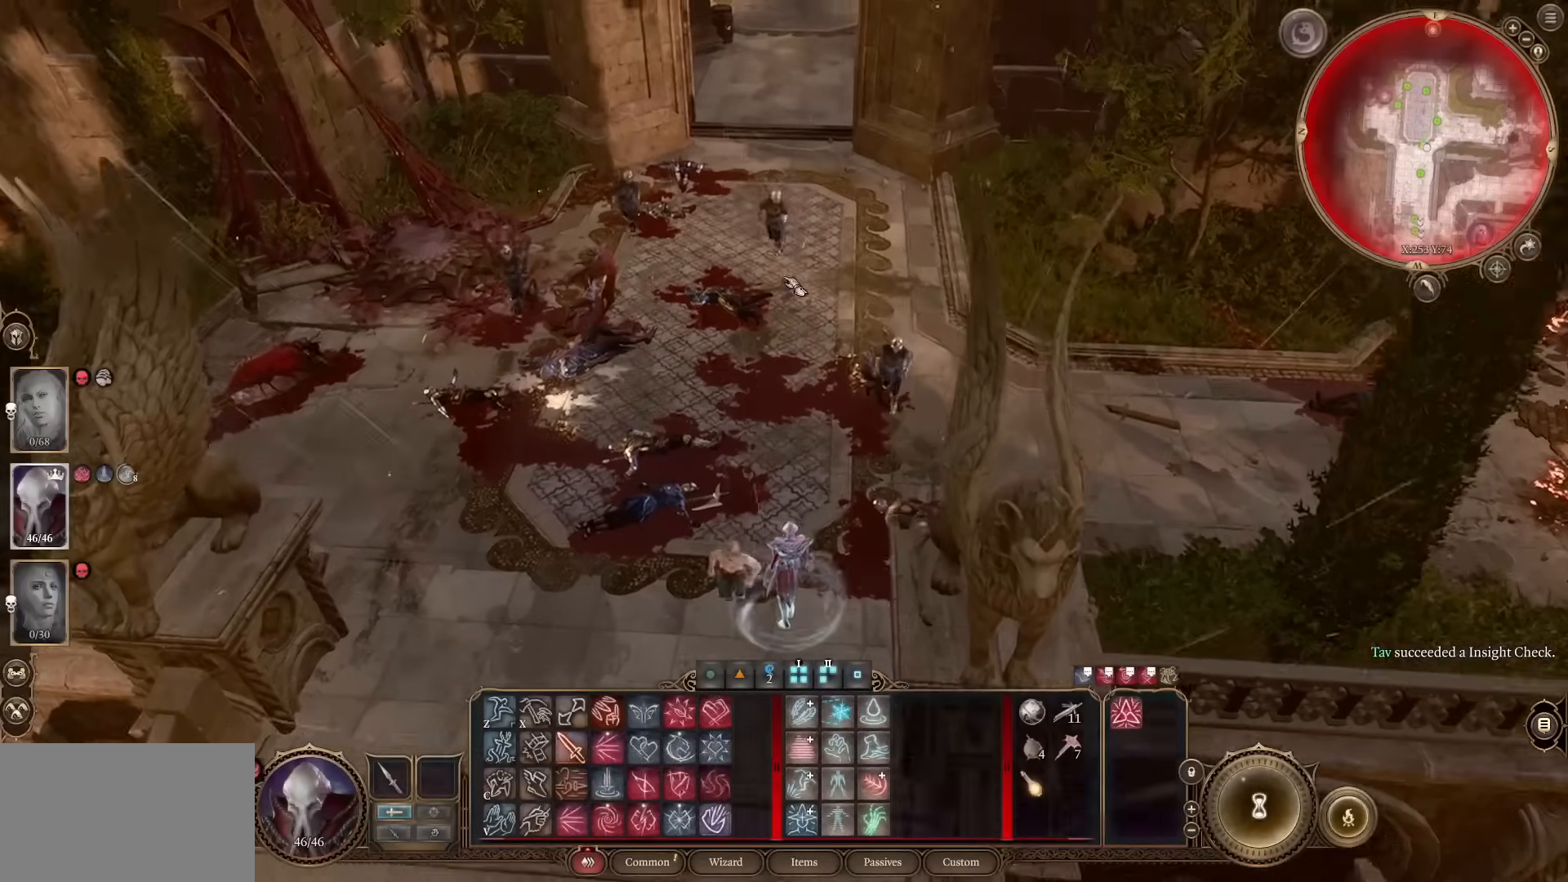
{"keys": ["w"], "mouse": ["left"], "events": [[50, "mouse_left", "up"], [250, "mouse_left", "down"], [384, "mouse_left", "up"], [484, "mouse_left", "down"], [484, "w", "down"]]}
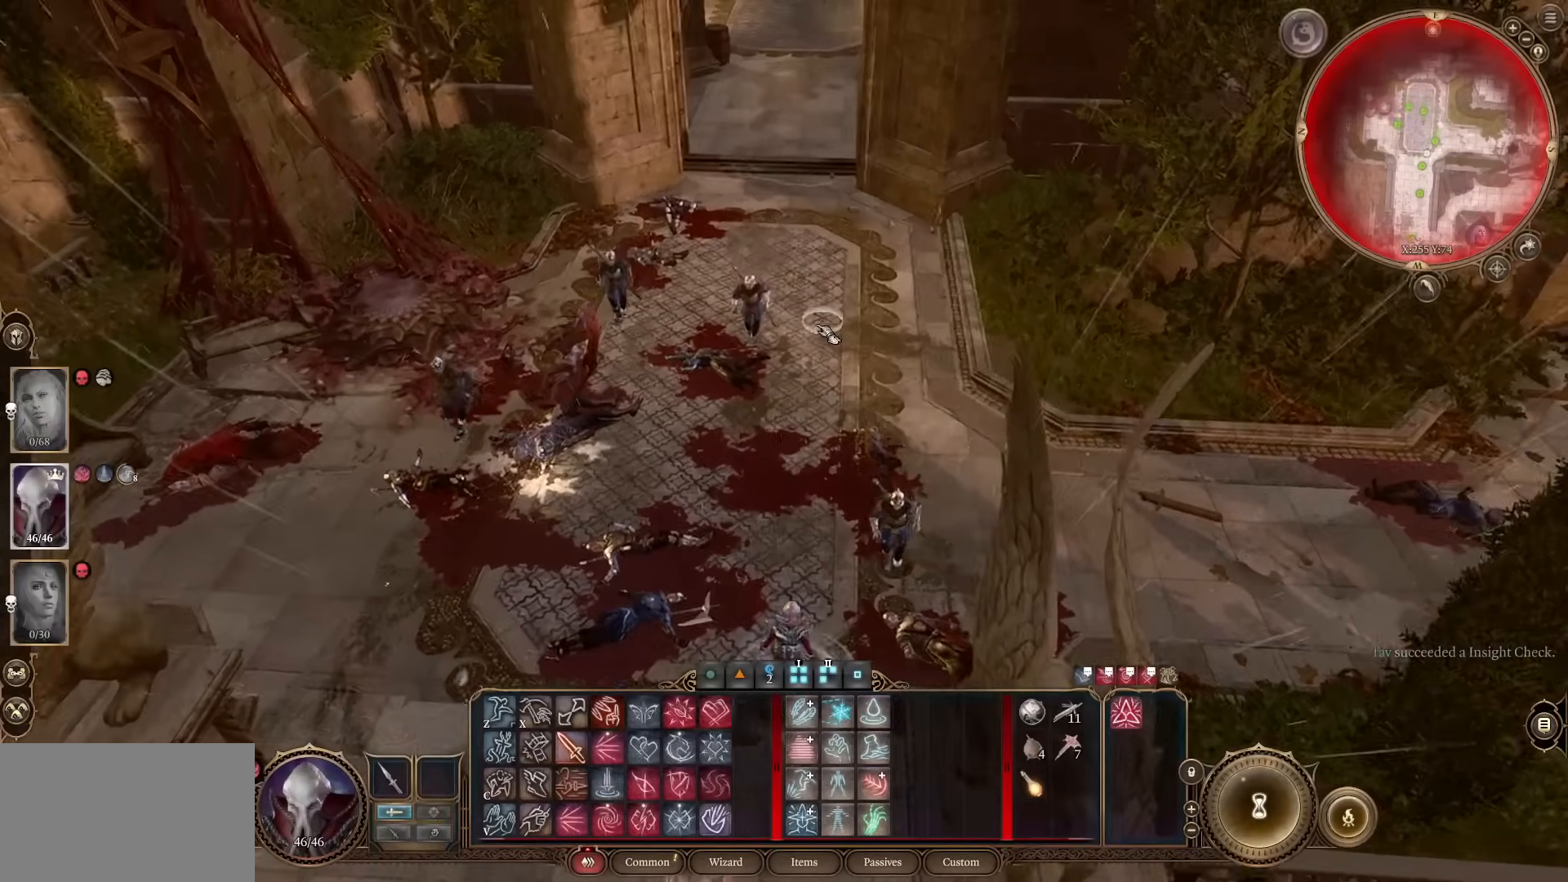
{"keys": ["w"], "mouse": [], "events": [[67, "mouse_left", "up"], [67, "w", "up"], [501, "w", "down"]]}
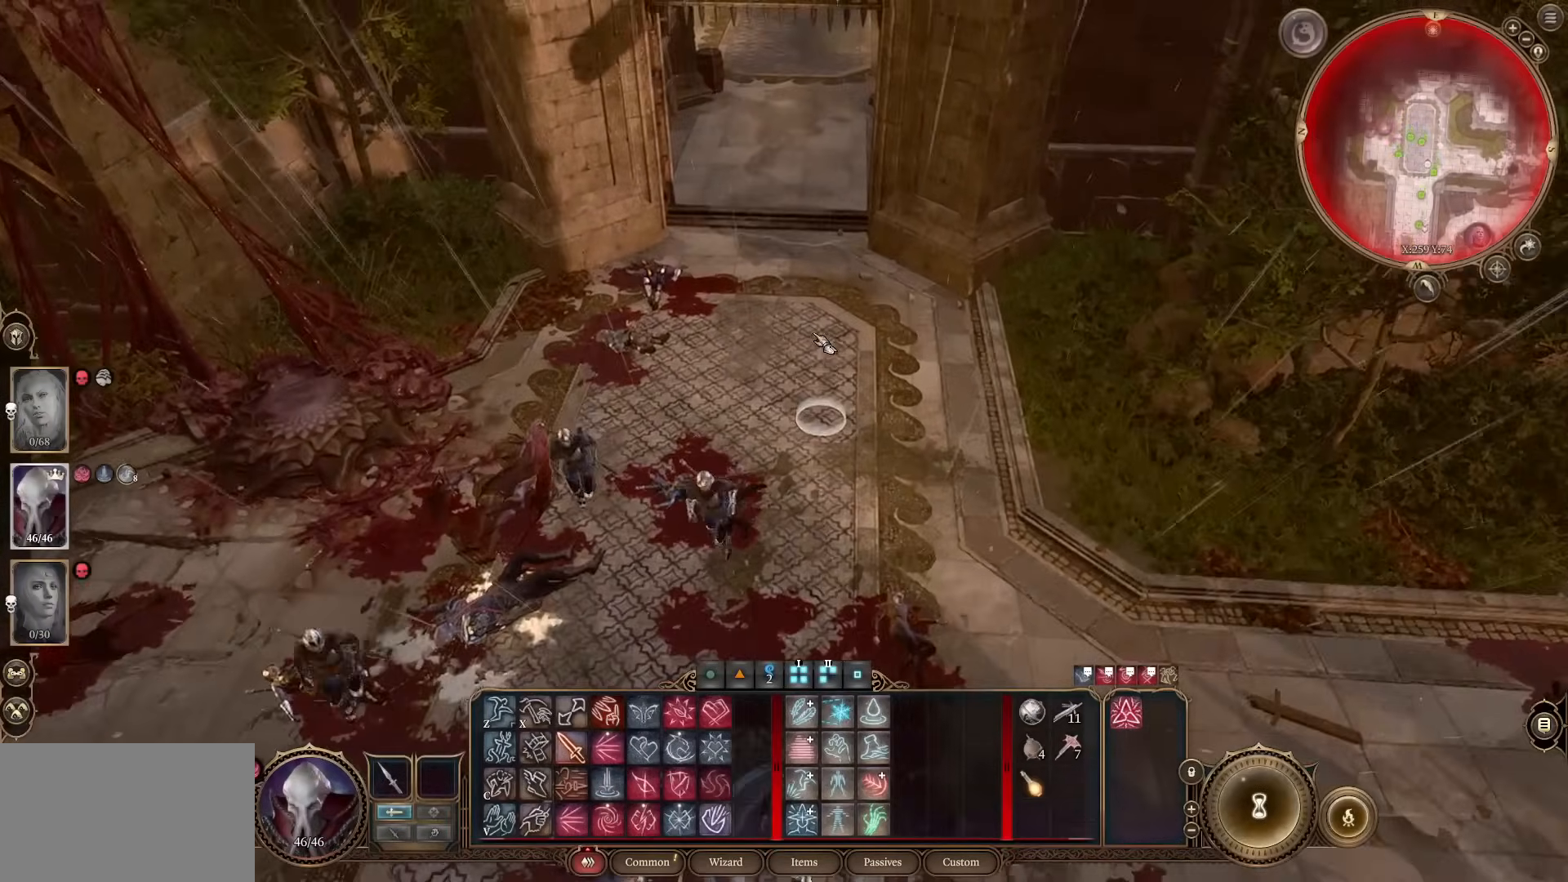
{"keys": [], "mouse": ["wheel"], "events": [[50, "a", "down"], [83, "a", "up"], [133, "w", "up"], [417, "mouse_wheel", "down"]]}
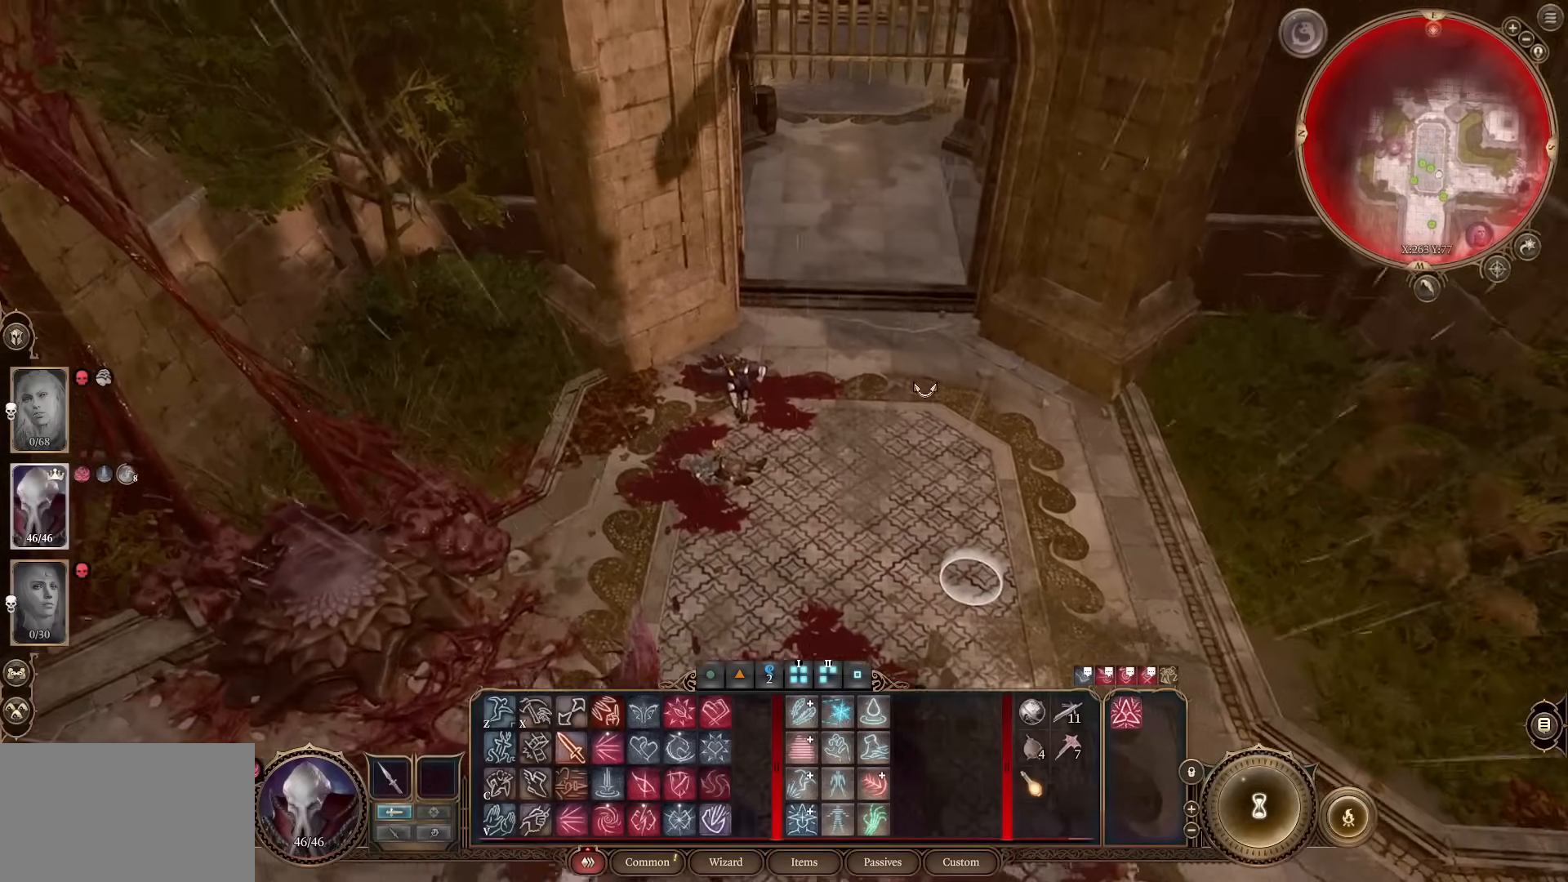
{"keys": [], "mouse": [], "events": [[17, "mouse_wheel", "up"], [217, "mouse_left", "down"], [284, "mouse_left", "up"]]}
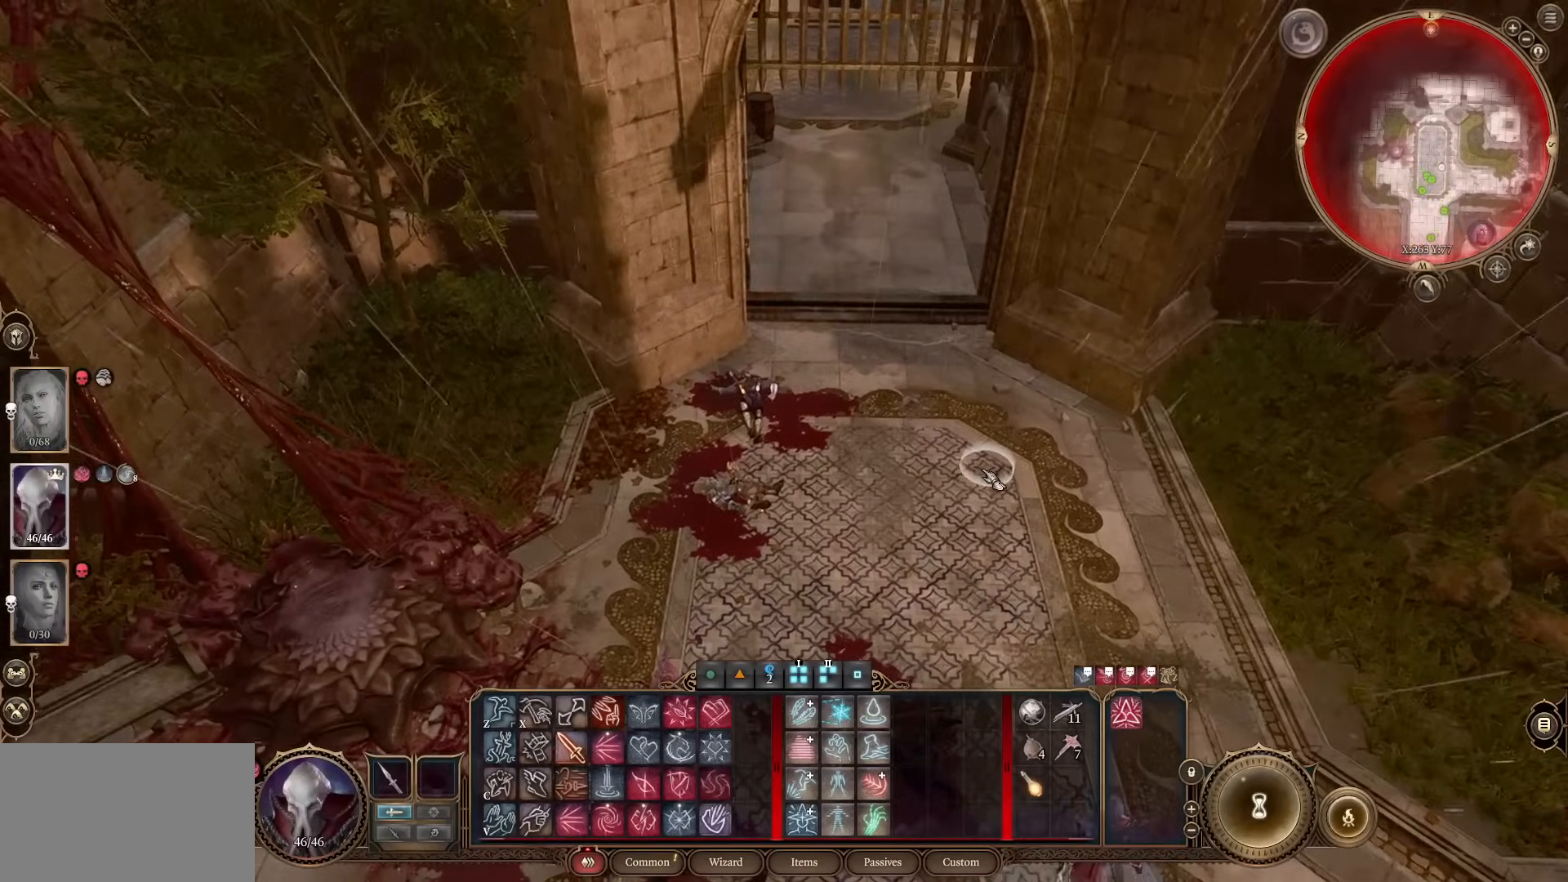
{"keys": [], "mouse": [], "events": [[67, "w", "down"], [117, "d", "down"], [167, "d", "up"], [217, "w", "up"], [267, "mouse_wheel", "down"], [400, "mouse_wheel", "up"]]}
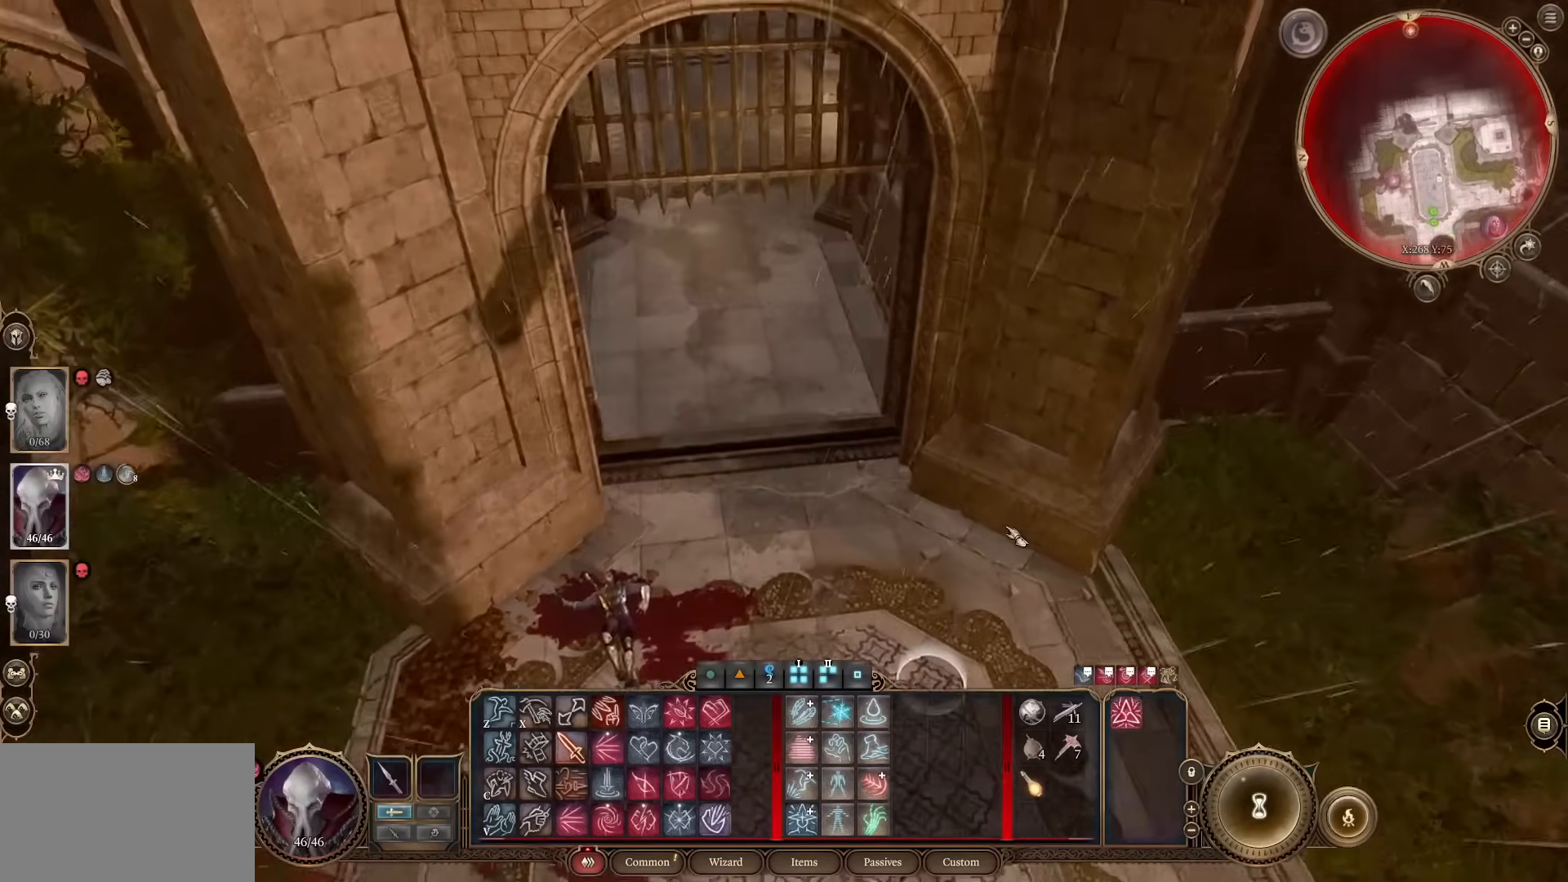
{"keys": [], "mouse": [], "events": [[134, "w", "down"], [184, "a", "down"], [317, "a", "up"], [317, "w", "up"]]}
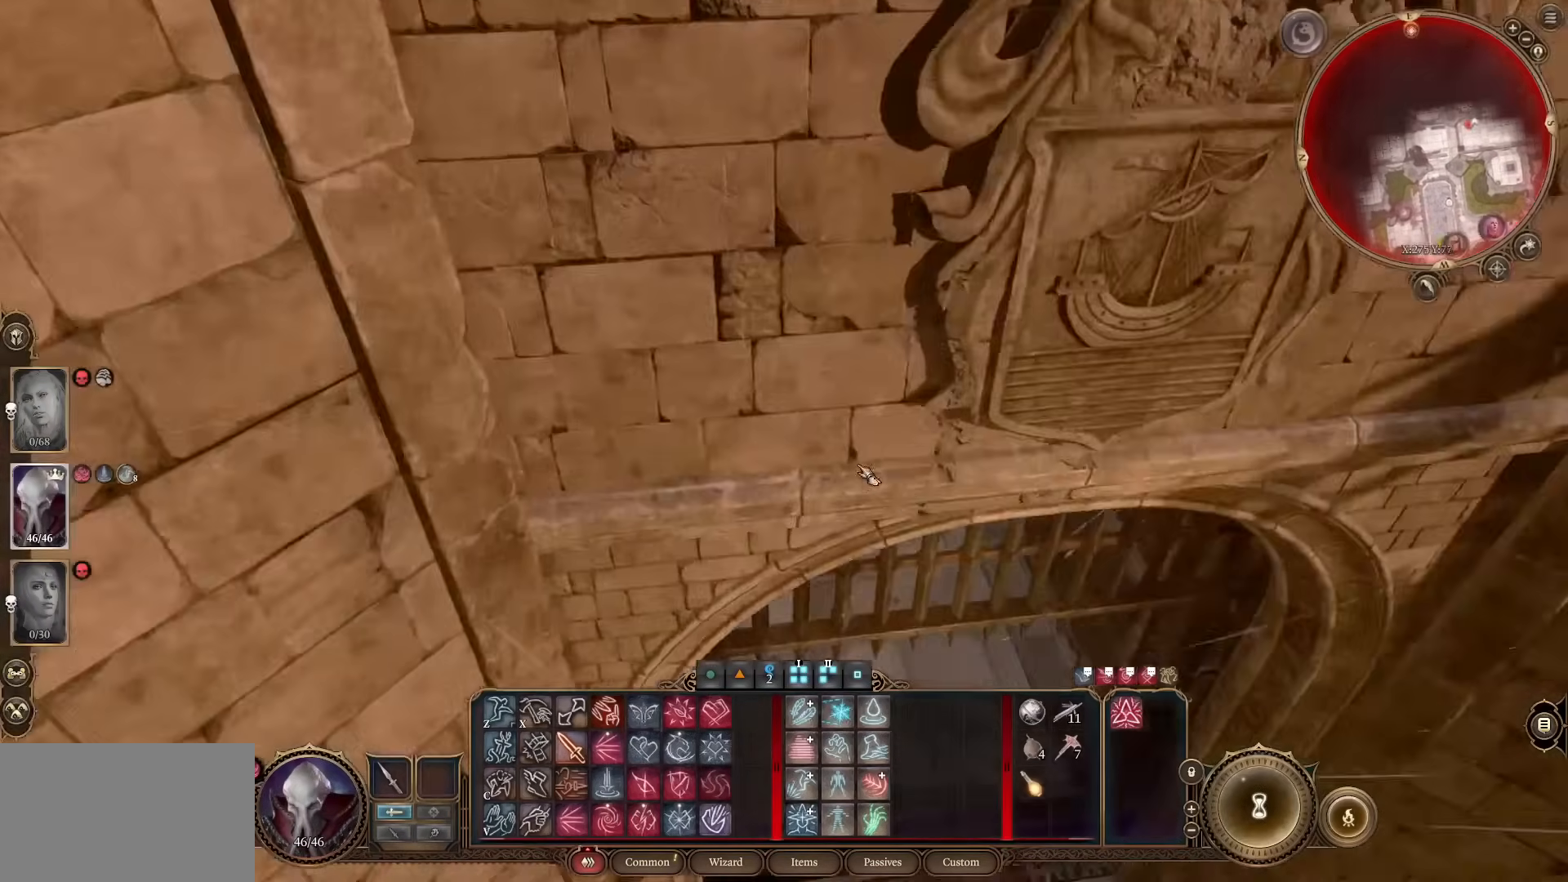
{"keys": ["d"], "mouse": [], "events": [[67, "w", "down"], [150, "w", "up"], [467, "d", "down"]]}
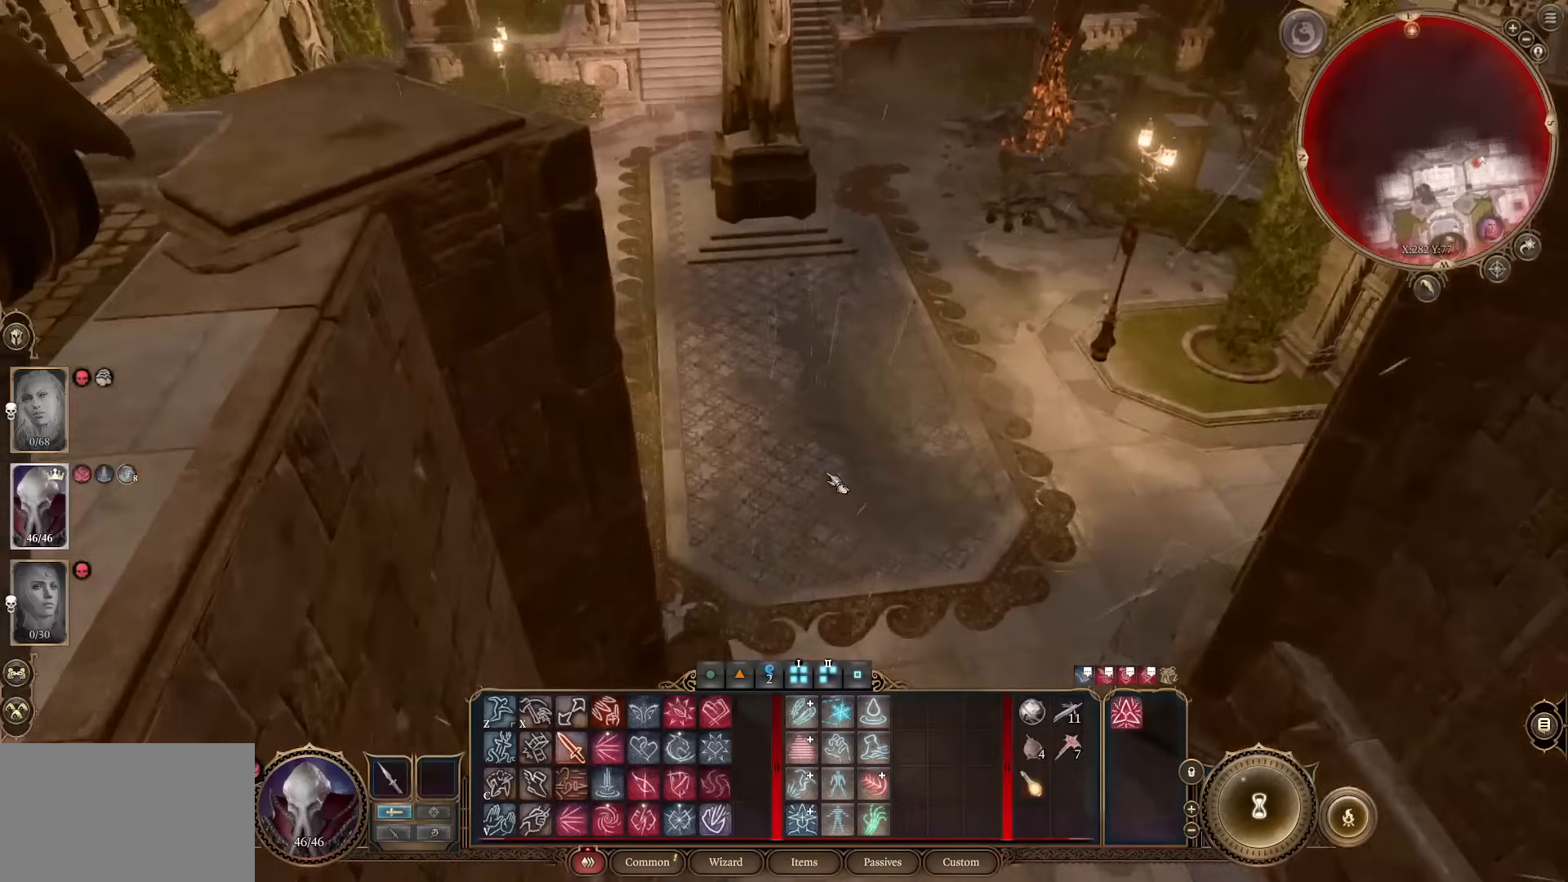
{"keys": ["w"], "mouse": [], "events": [[17, "d", "up"], [384, "w", "down"]]}
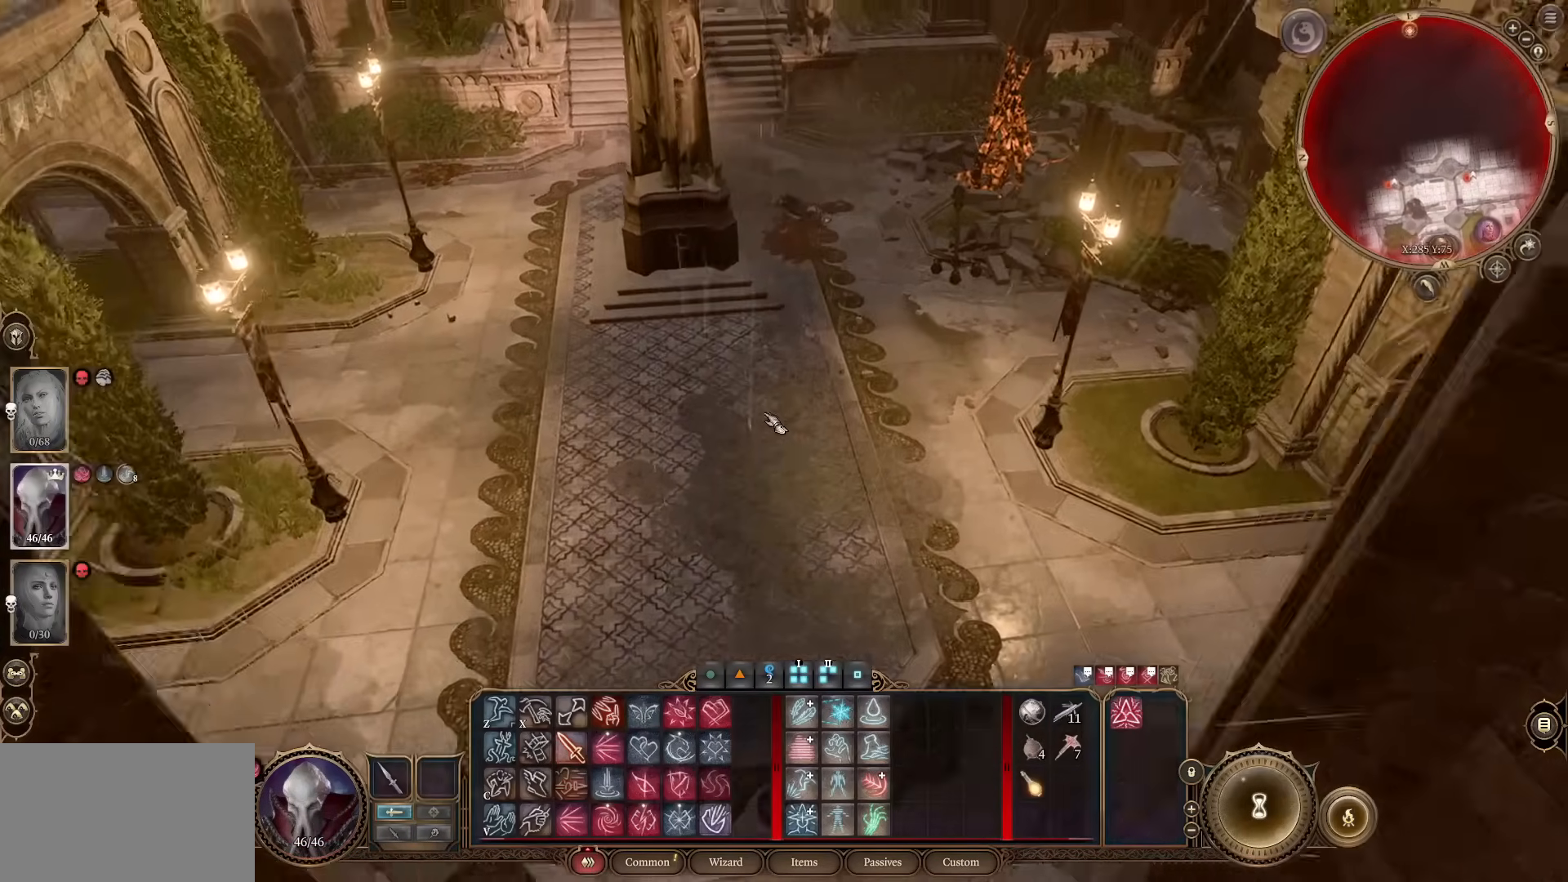
{"keys": [], "mouse": [], "events": [[67, "a", "down"], [167, "a", "up"], [167, "w", "up"]]}
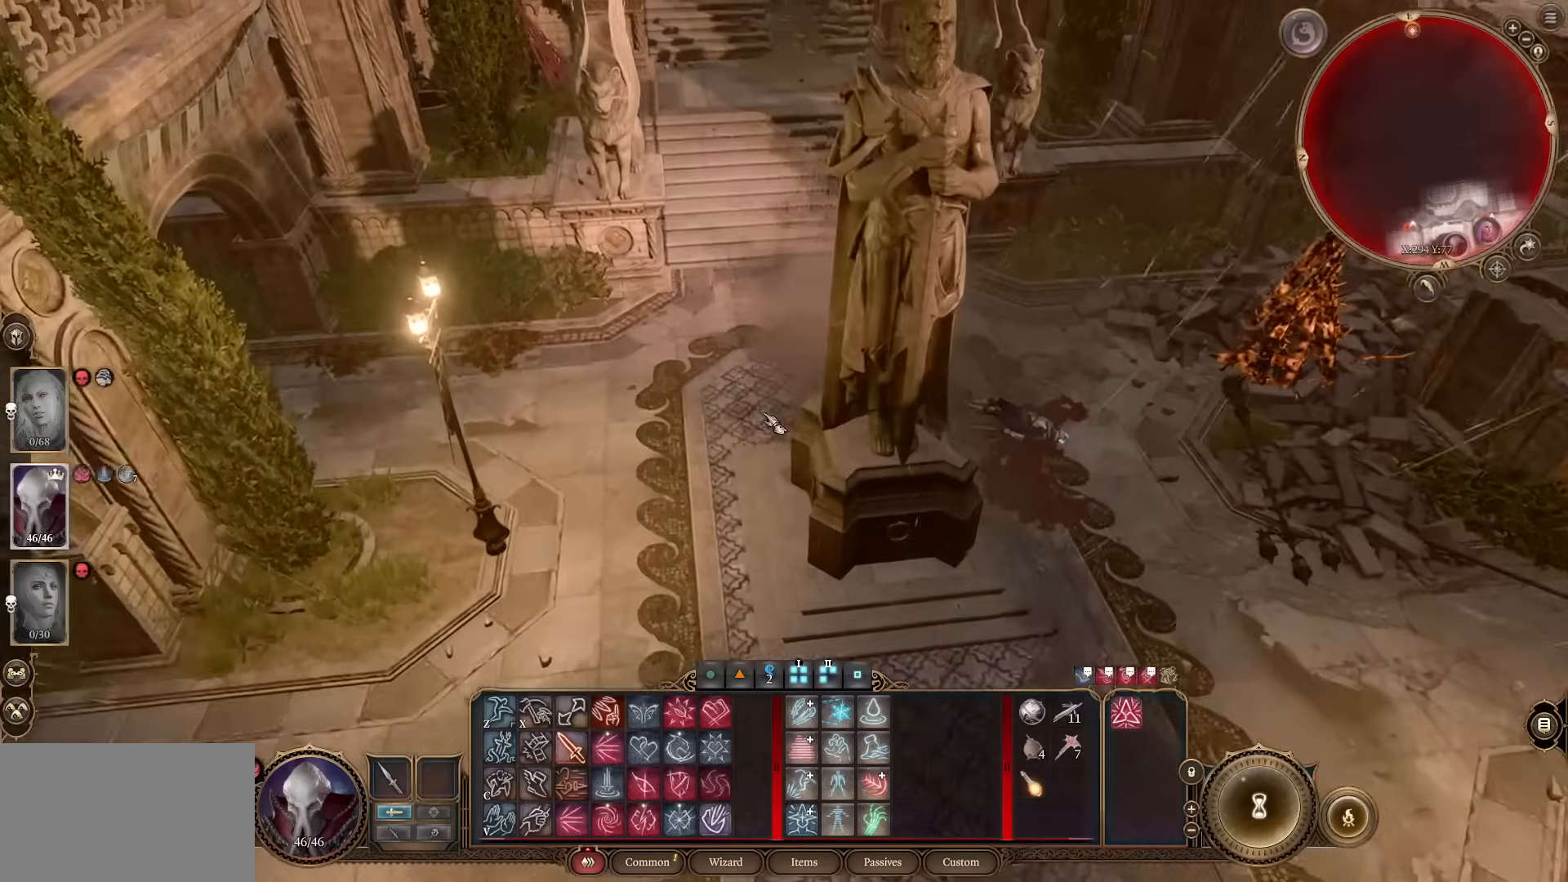
{"keys": [], "mouse": [], "events": [[34, "w", "down"], [367, "w", "up"]]}
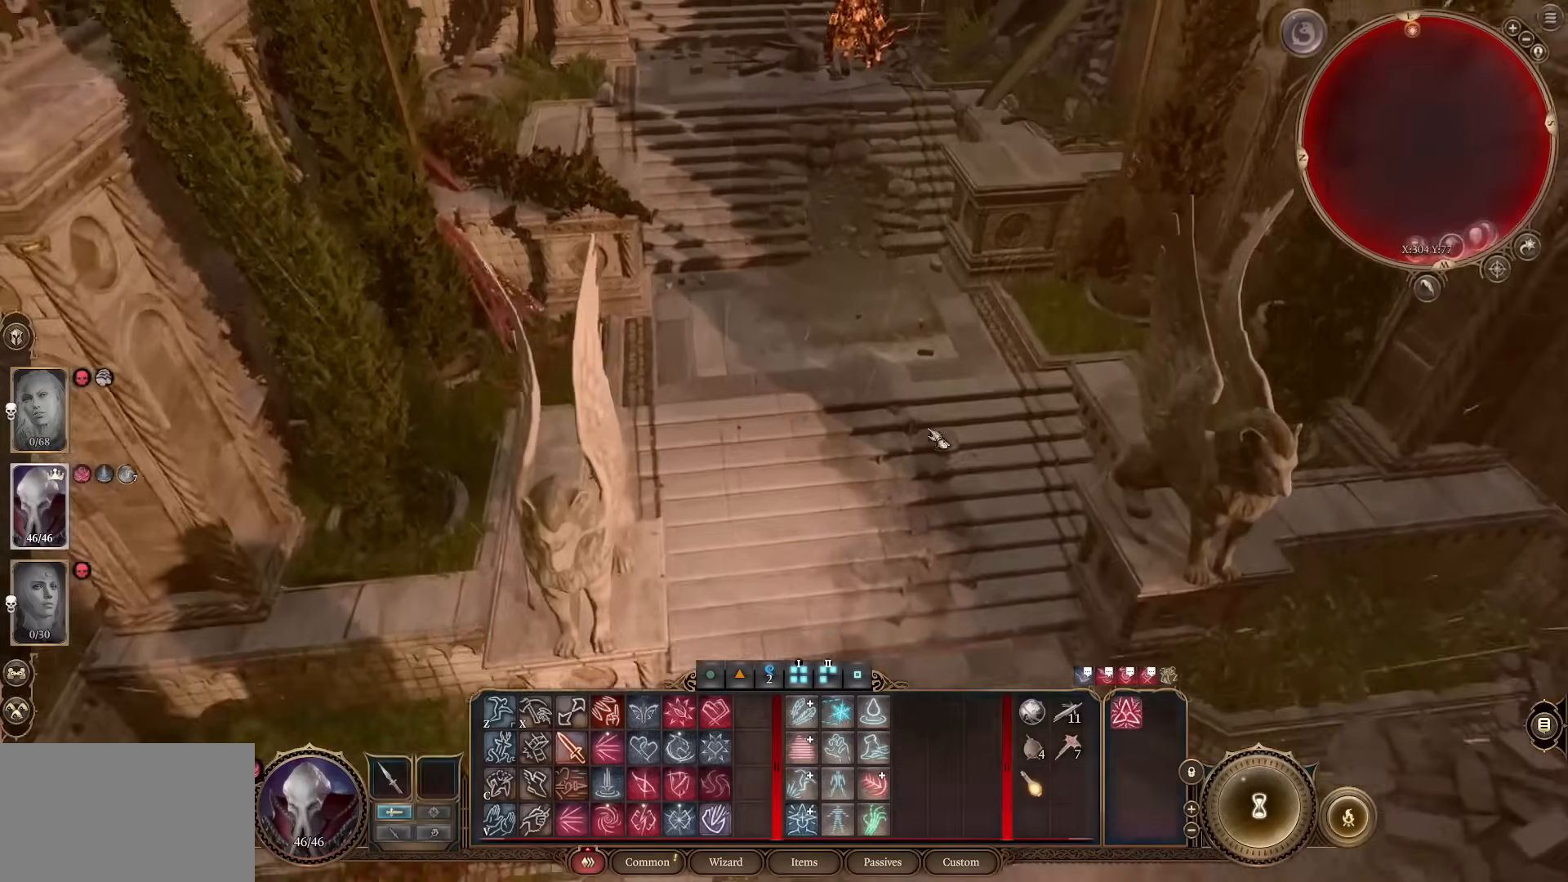
{"keys": [], "mouse": [], "events": [[150, "mouse_wheel", "down"], [334, "mouse_wheel", "up"], [334, "w", "down"], [484, "w", "up"]]}